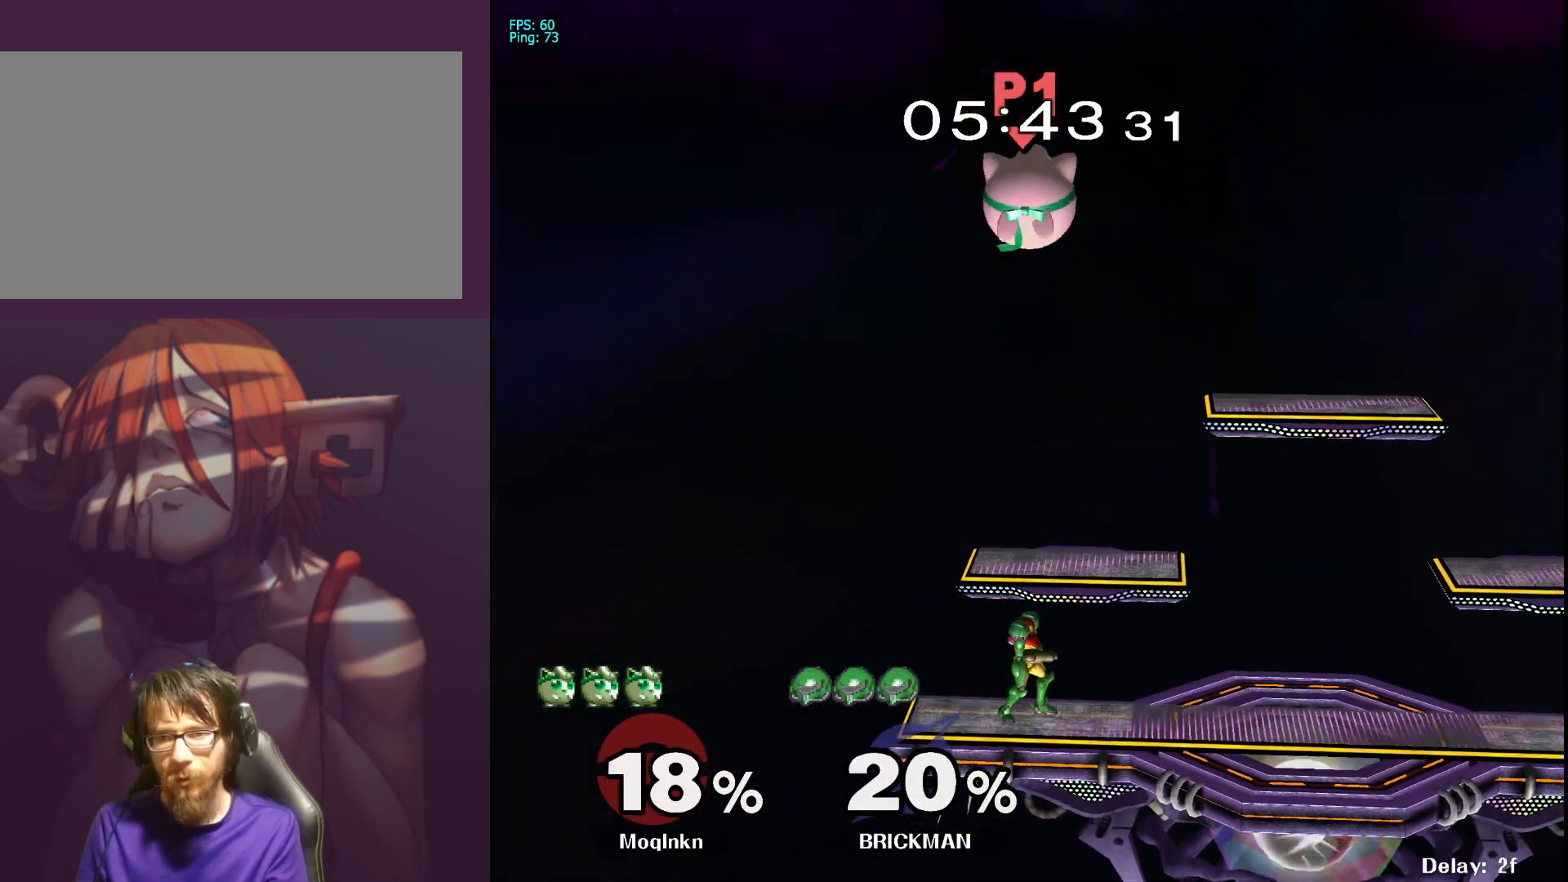
Gameplay with a controller (Nintendo layout); each line is a JSON object with the inputs held at the frame after it. "events" lists button and stick changes between this image and that frame as [ms after this image, input, new state], when the widget could be followed in between. Not read: L3 R3.
{"buttons": [], "left_stick": "right", "right_stick": "center", "events": [[67, "Y", "up"], [183, "left_stick", "down"], [317, "left_stick", "center"], [367, "left_stick", "down-right"], [433, "left_stick", "right"]]}
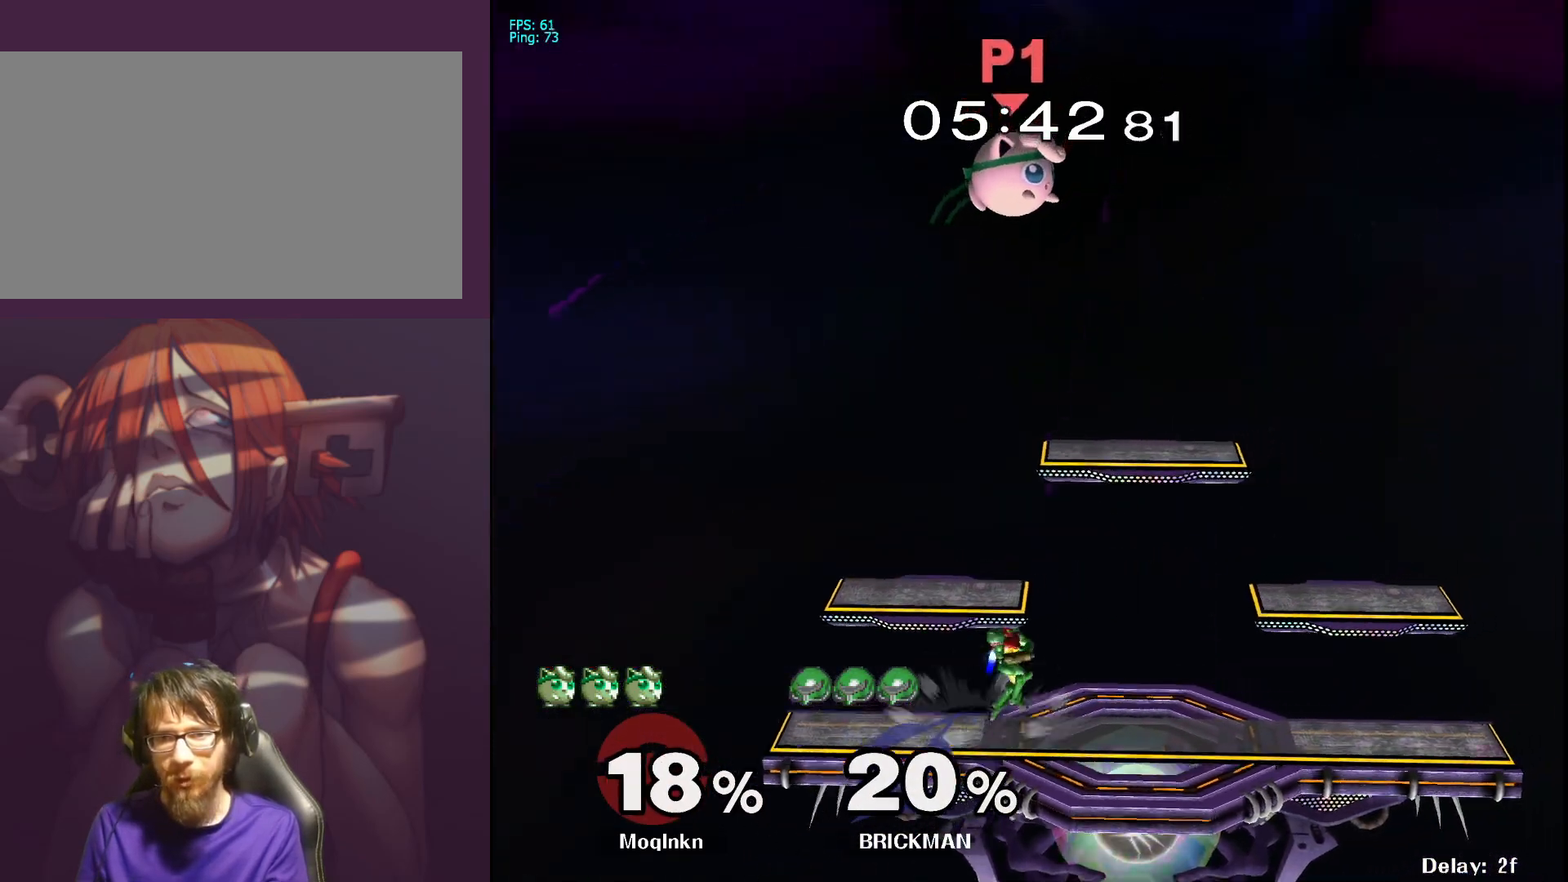
{"buttons": [], "left_stick": "right", "right_stick": "left", "events": [[483, "right_stick", "left"]]}
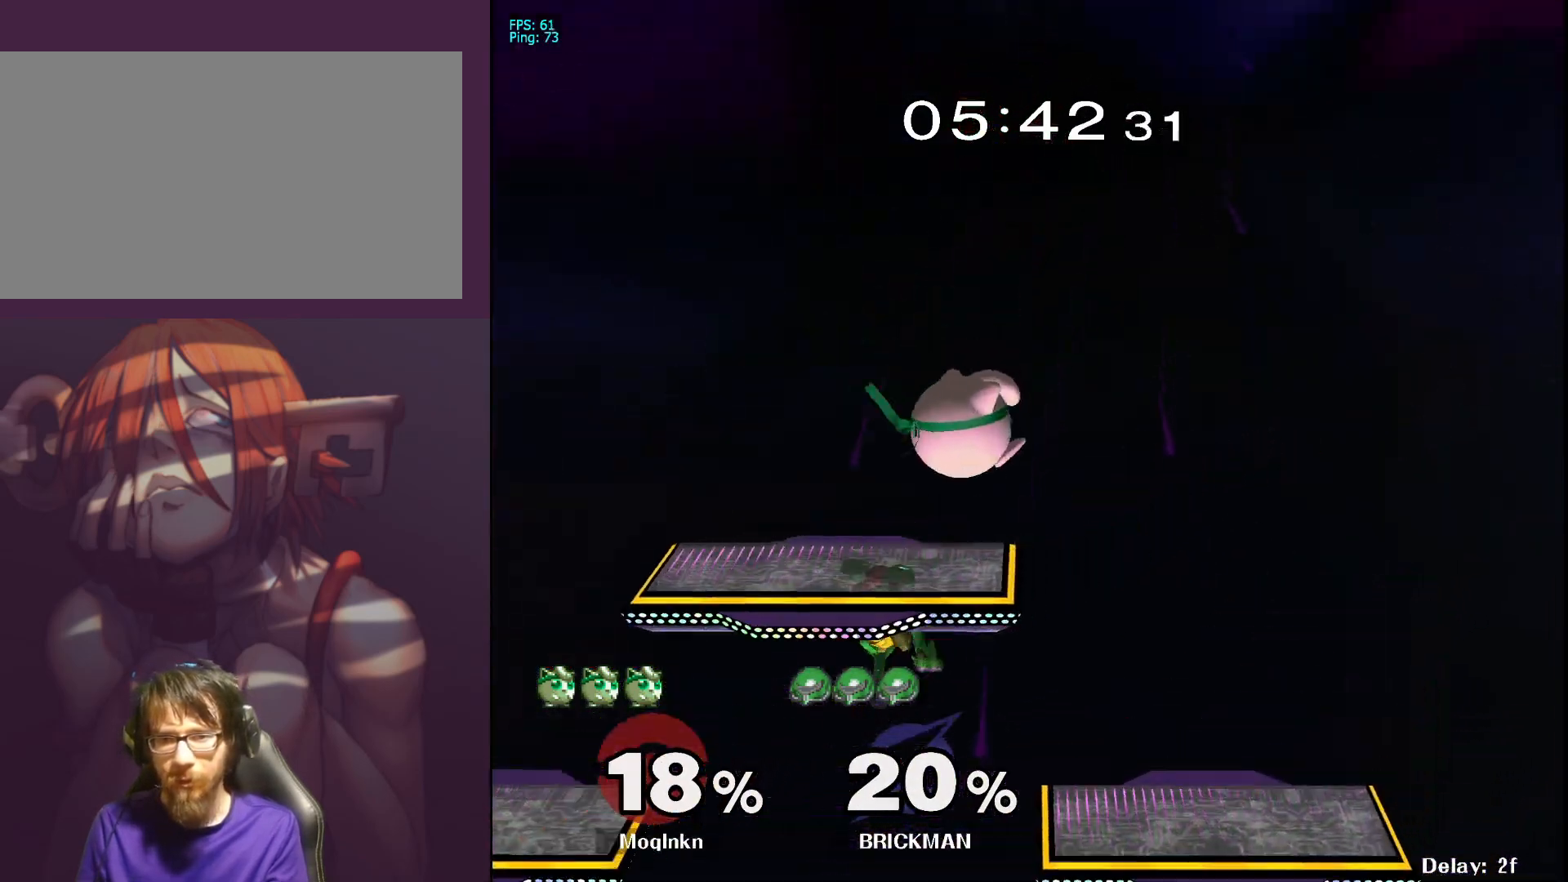
{"buttons": [], "left_stick": "left", "right_stick": "center", "events": [[33, "L1", "down"], [33, "right_stick", "center"], [67, "left_stick", "center"], [200, "L1", "up"], [450, "left_stick", "left"]]}
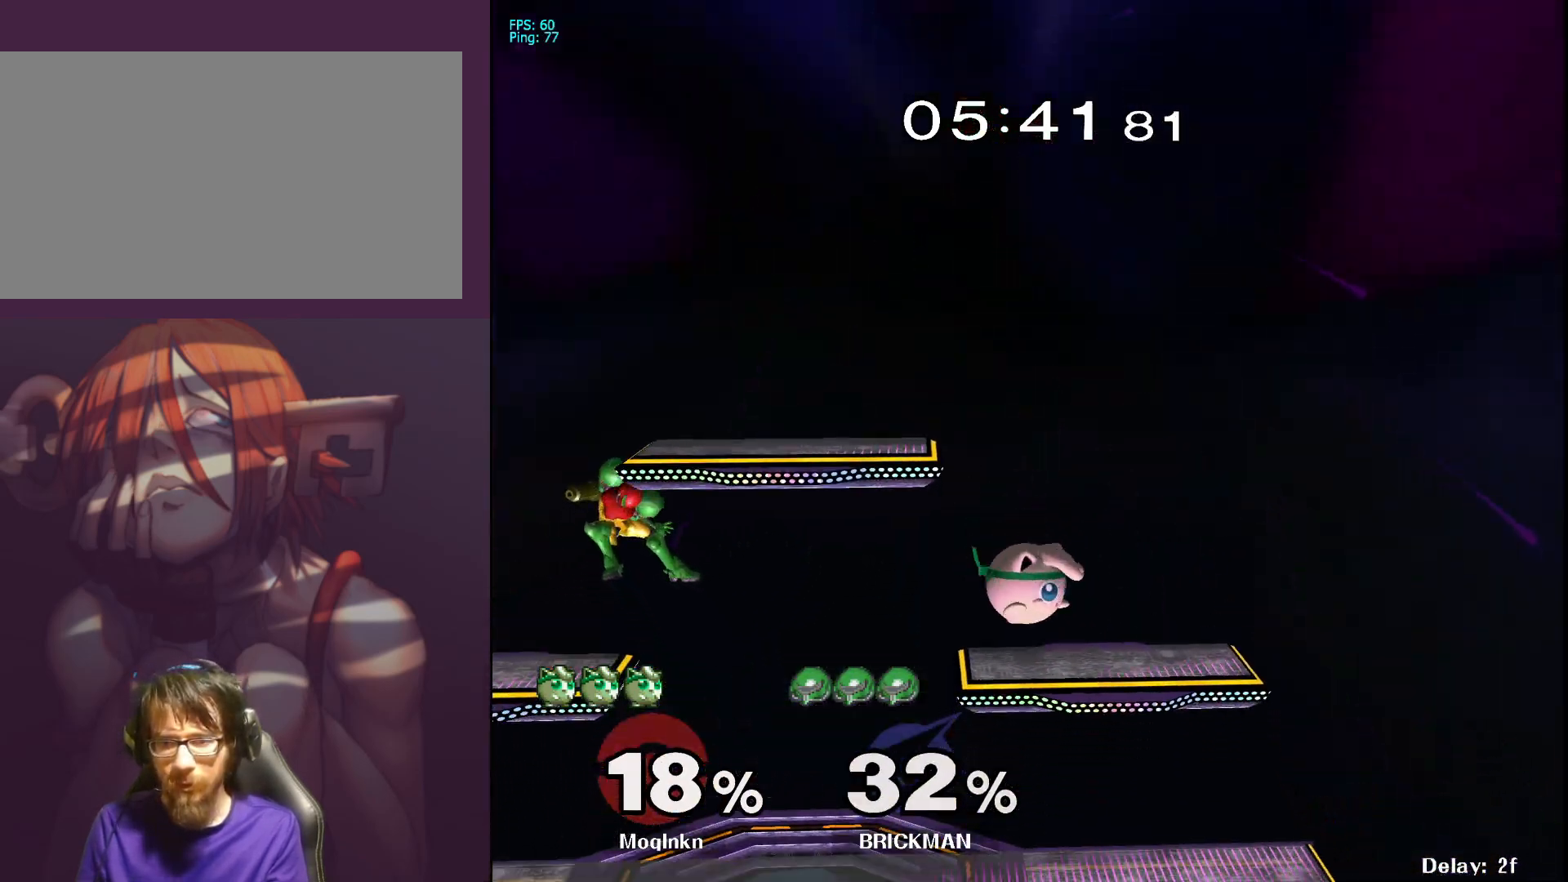
{"buttons": [], "left_stick": "down", "right_stick": "center", "events": [[67, "left_stick", "center"], [133, "left_stick", "left"], [483, "left_stick", "down"]]}
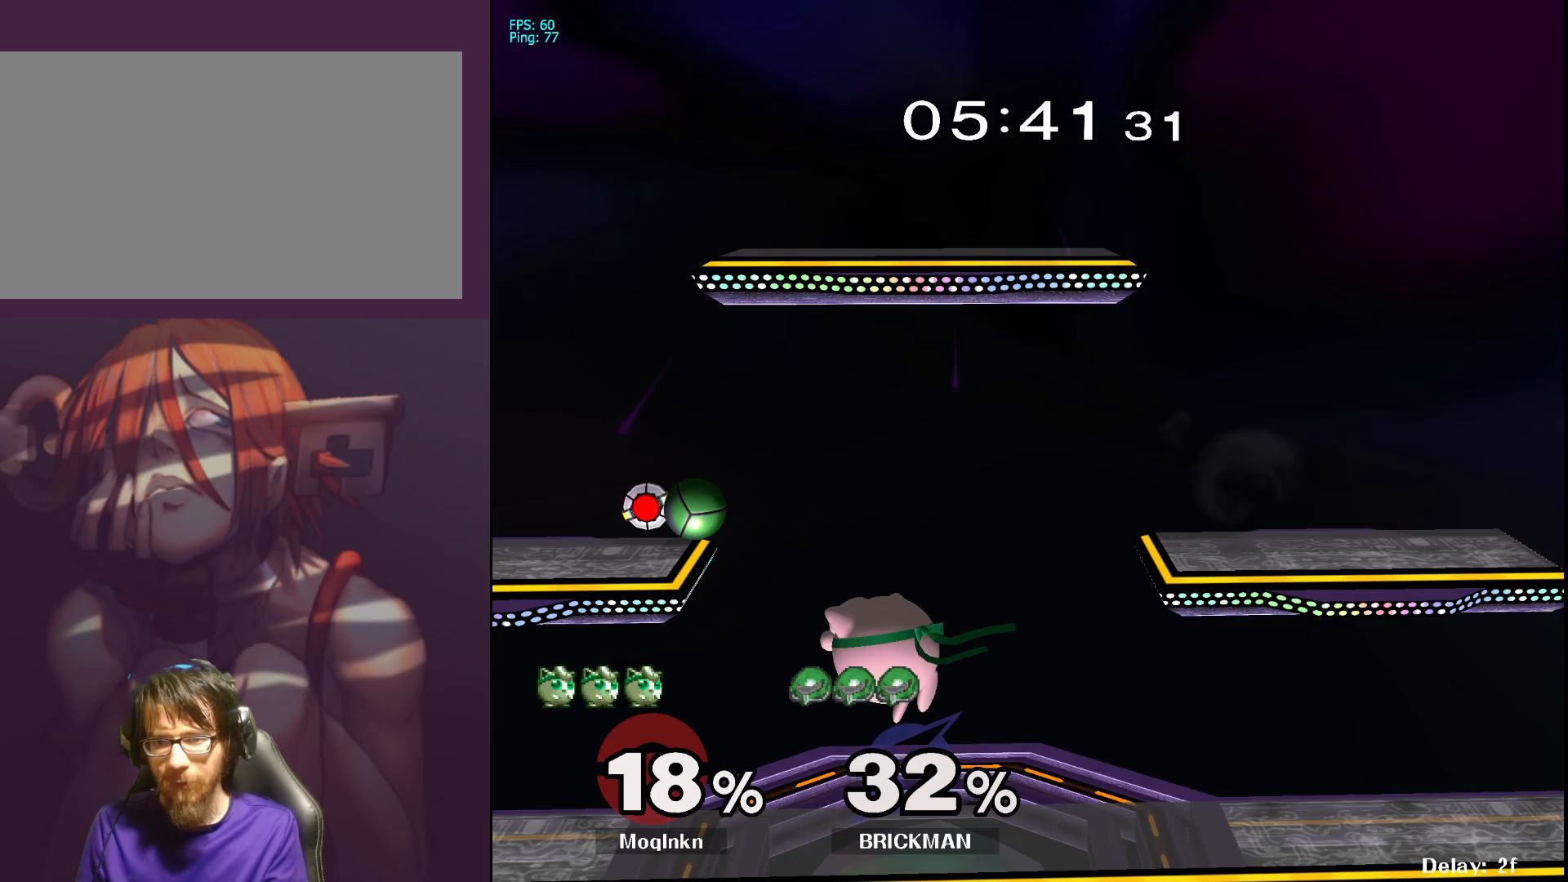
{"buttons": [], "left_stick": "center", "right_stick": "center", "events": [[100, "left_stick", "right"], [133, "Y", "down"], [183, "Y", "up"], [300, "left_stick", "left"], [367, "right_stick", "left"], [433, "right_stick", "center"], [500, "left_stick", "center"]]}
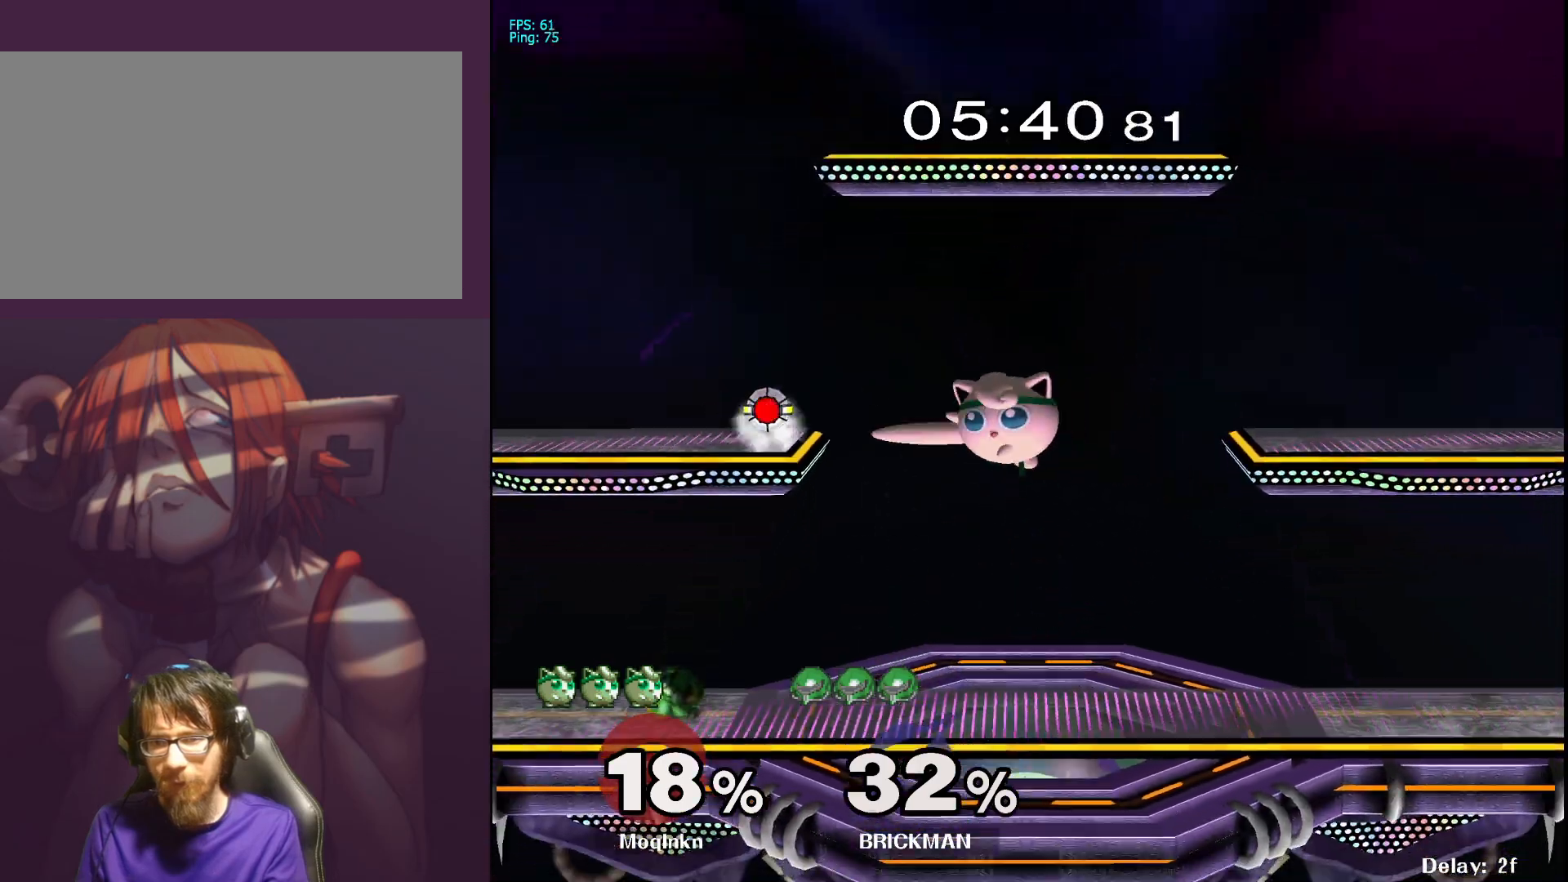
{"buttons": [], "left_stick": "left", "right_stick": "center", "events": [[50, "left_stick", "right"], [383, "left_stick", "left"], [417, "Y", "down"], [500, "Y", "up"]]}
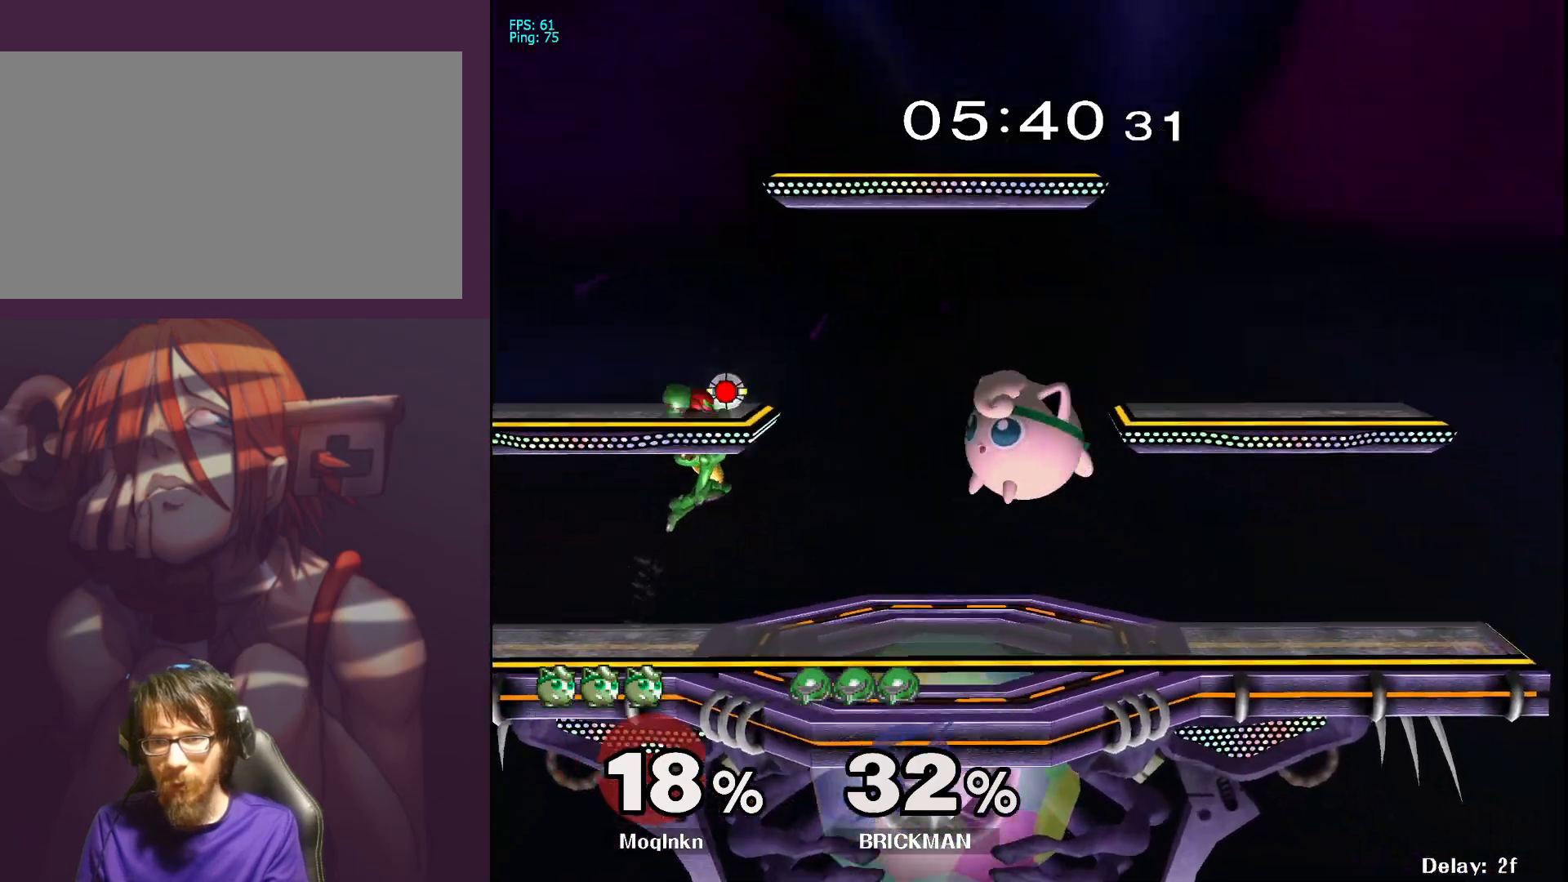
{"buttons": [], "left_stick": "right", "right_stick": "center", "events": [[50, "Y", "down"], [83, "left_stick", "right"], [100, "Y", "up"], [317, "right_stick", "left"], [383, "left_stick", "center"], [433, "right_stick", "center"], [500, "left_stick", "right"]]}
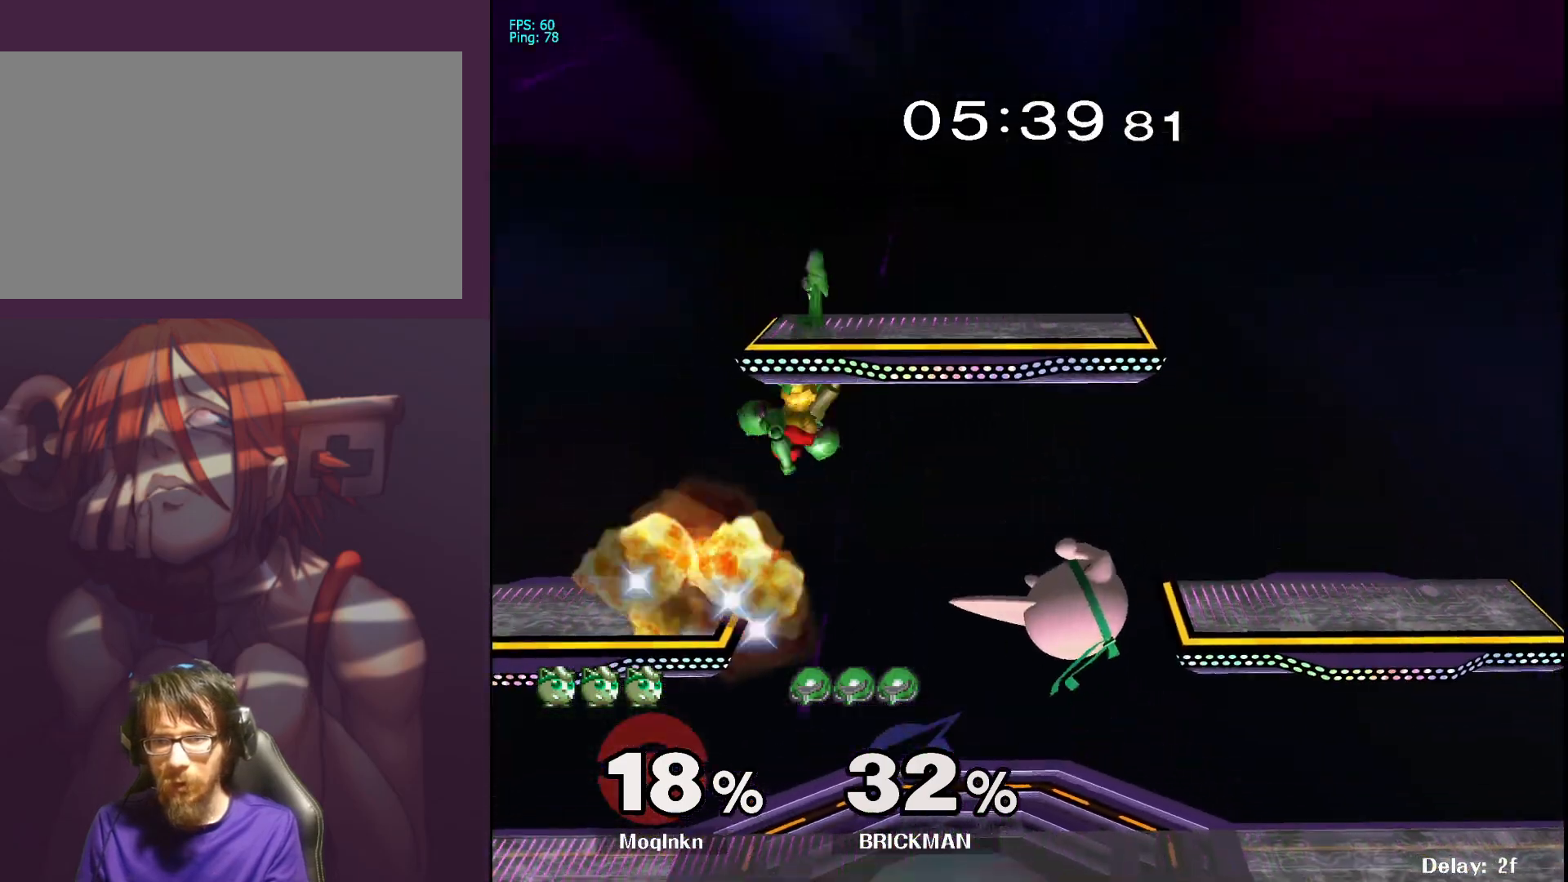
{"buttons": [], "left_stick": "up-right", "right_stick": "center", "events": [[67, "left_stick", "center"], [83, "L1", "down"], [200, "Y", "down"], [250, "L1", "up"], [250, "Y", "up"], [383, "left_stick", "up-left"], [417, "Y", "down"], [467, "left_stick", "up-right"], [483, "Y", "up"]]}
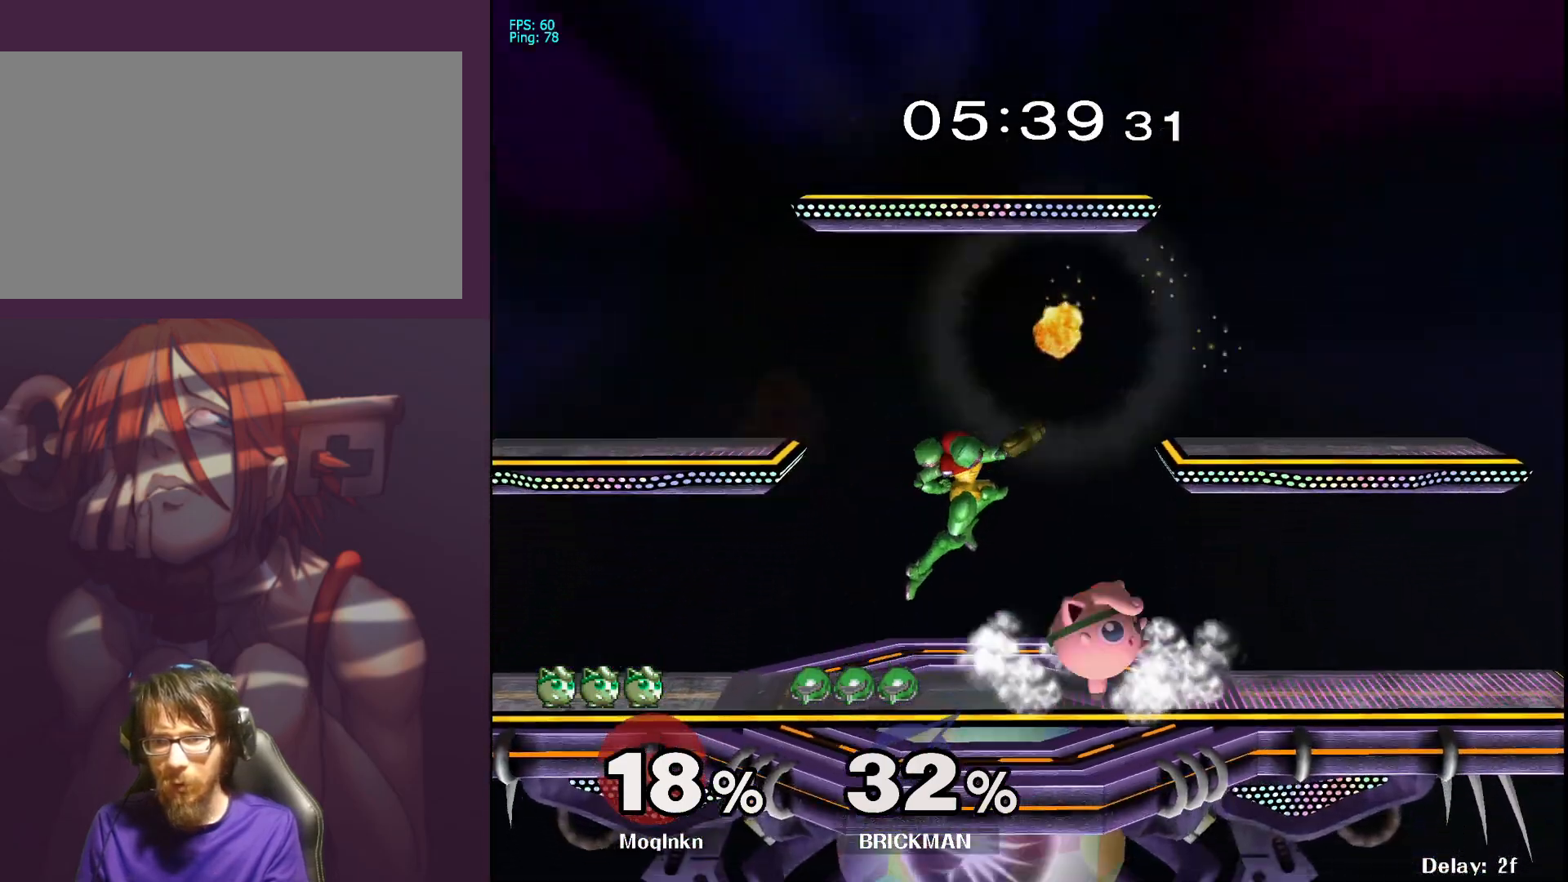
{"buttons": [], "left_stick": "center", "right_stick": "center", "events": [[100, "right_stick", "left"], [167, "right_stick", "center"], [283, "left_stick", "center"]]}
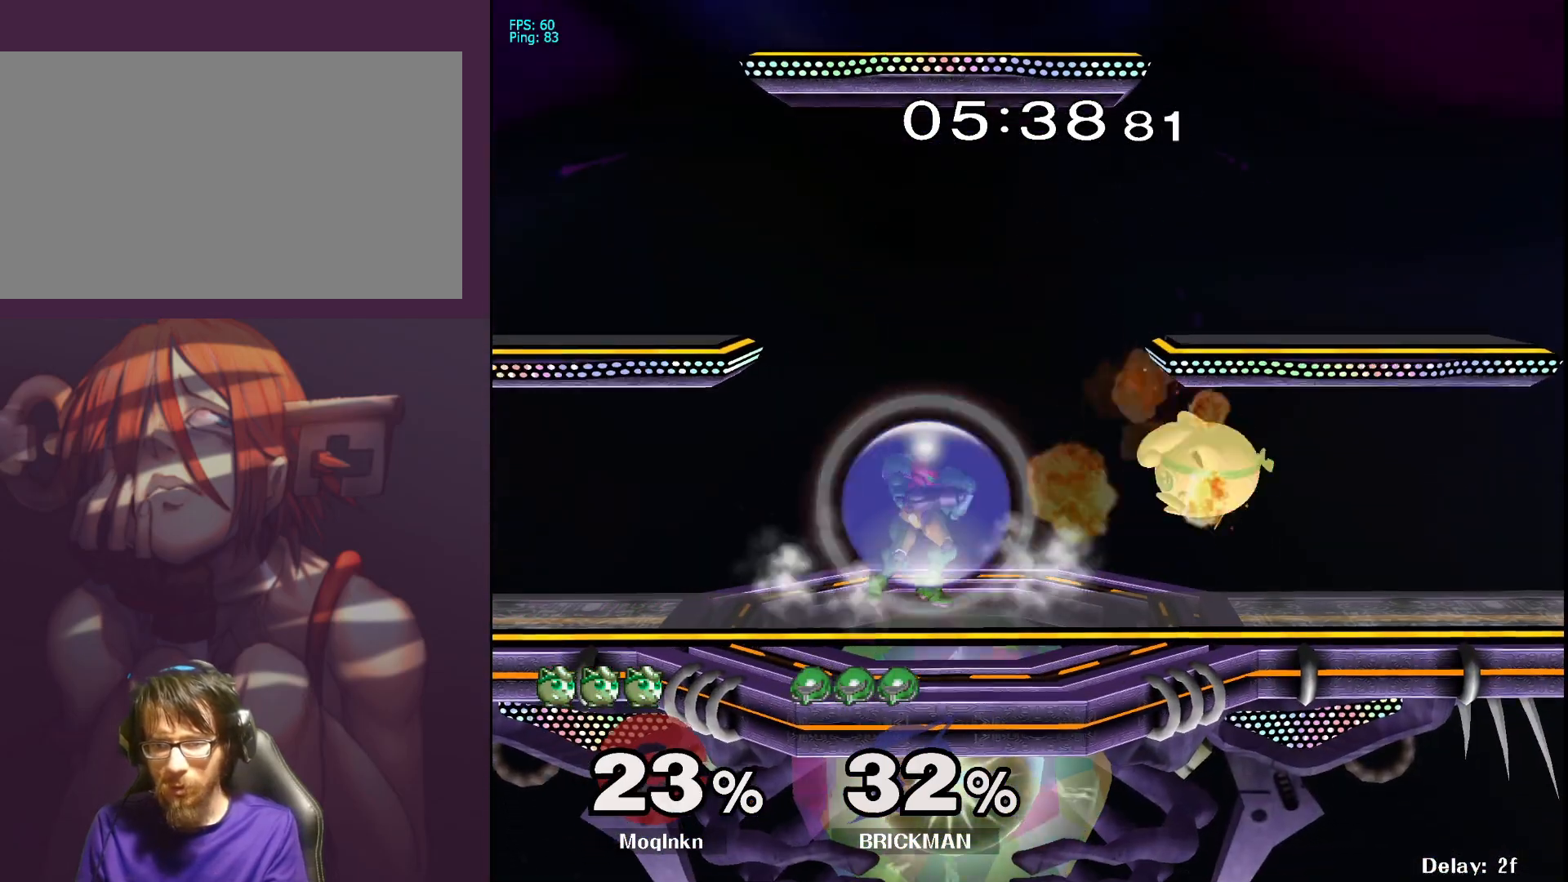
{"buttons": [], "left_stick": "left", "right_stick": "center", "events": [[83, "left_stick", "down-left"], [217, "A", "down"], [317, "left_stick", "left"], [350, "A", "up"]]}
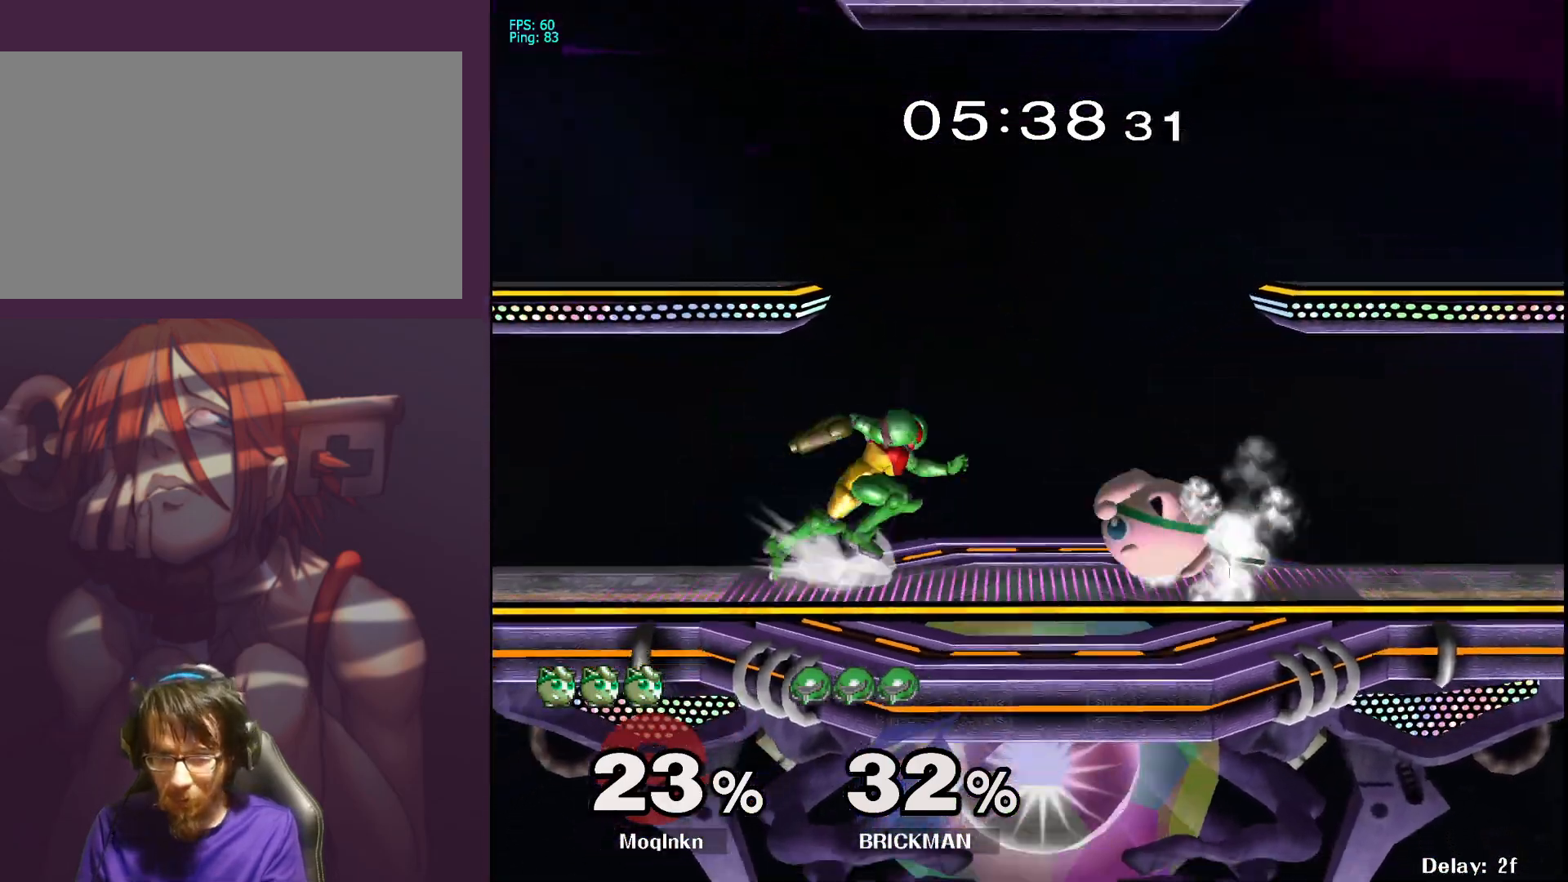
{"buttons": [], "left_stick": "center", "right_stick": "center", "events": [[67, "left_stick", "center"], [150, "left_stick", "left"], [183, "A", "down"], [283, "A", "up"], [300, "left_stick", "center"]]}
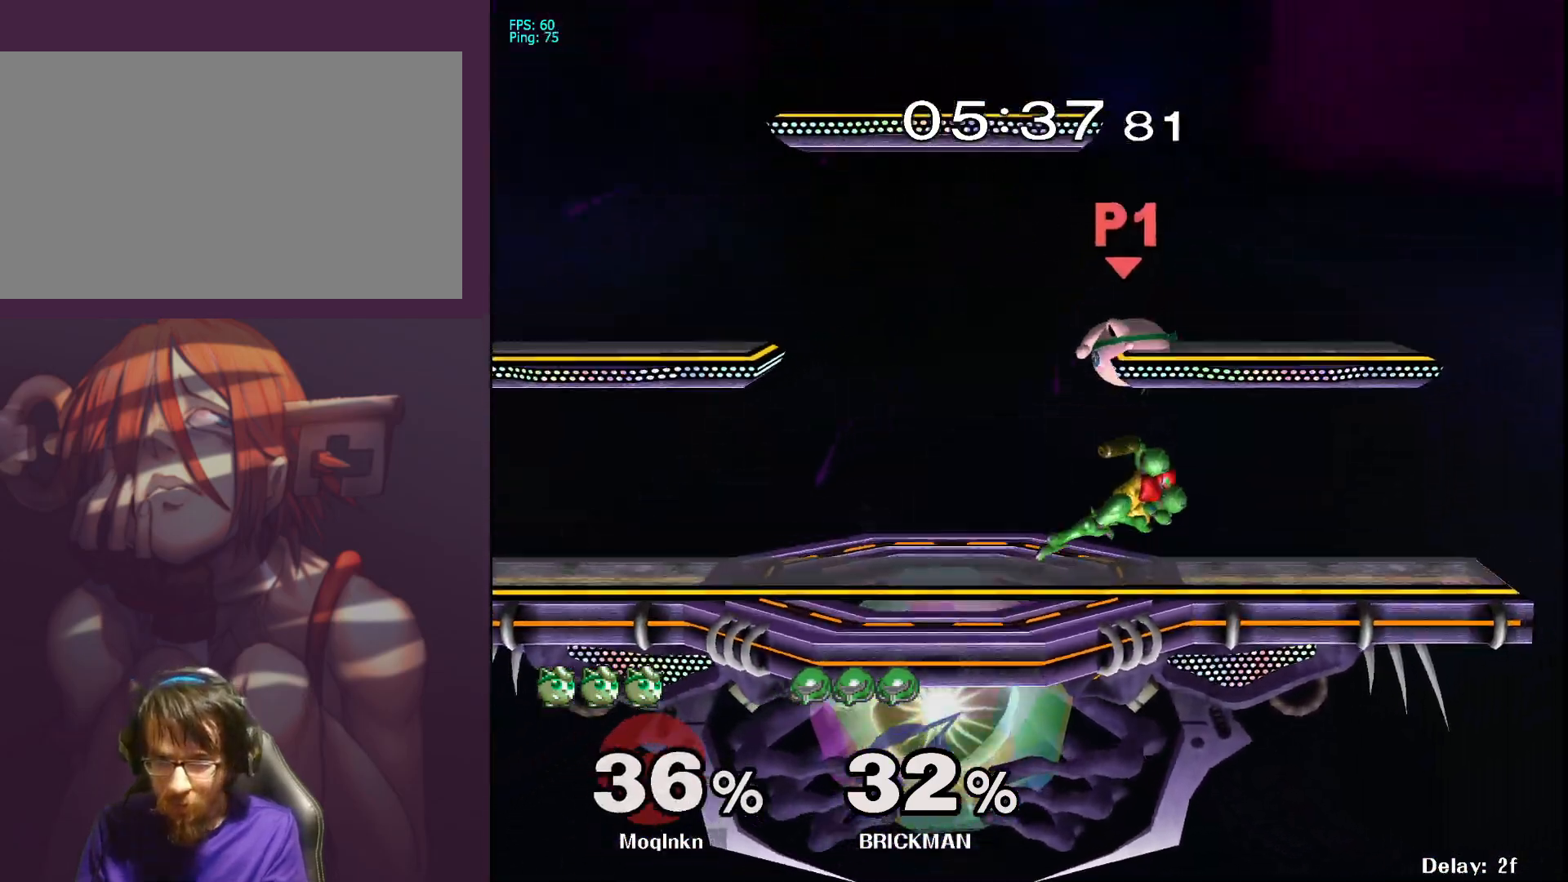
{"buttons": [], "left_stick": "right", "right_stick": "center", "events": [[250, "left_stick", "right"]]}
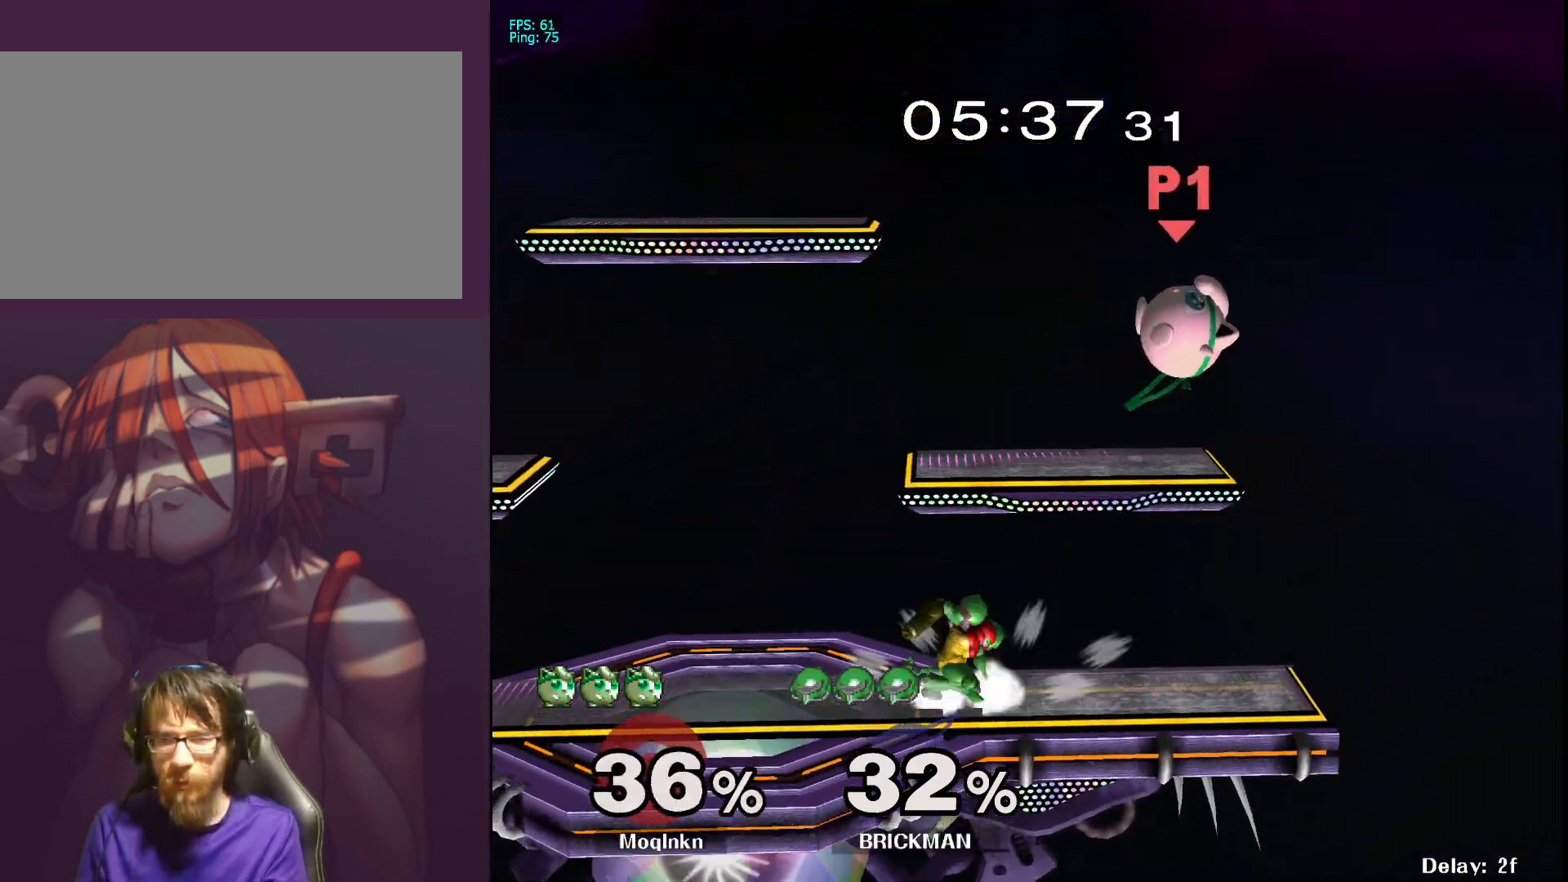
{"buttons": [], "left_stick": "left", "right_stick": "center", "events": [[83, "Y", "down"], [200, "Y", "up"], [267, "left_stick", "center"], [317, "left_stick", "left"]]}
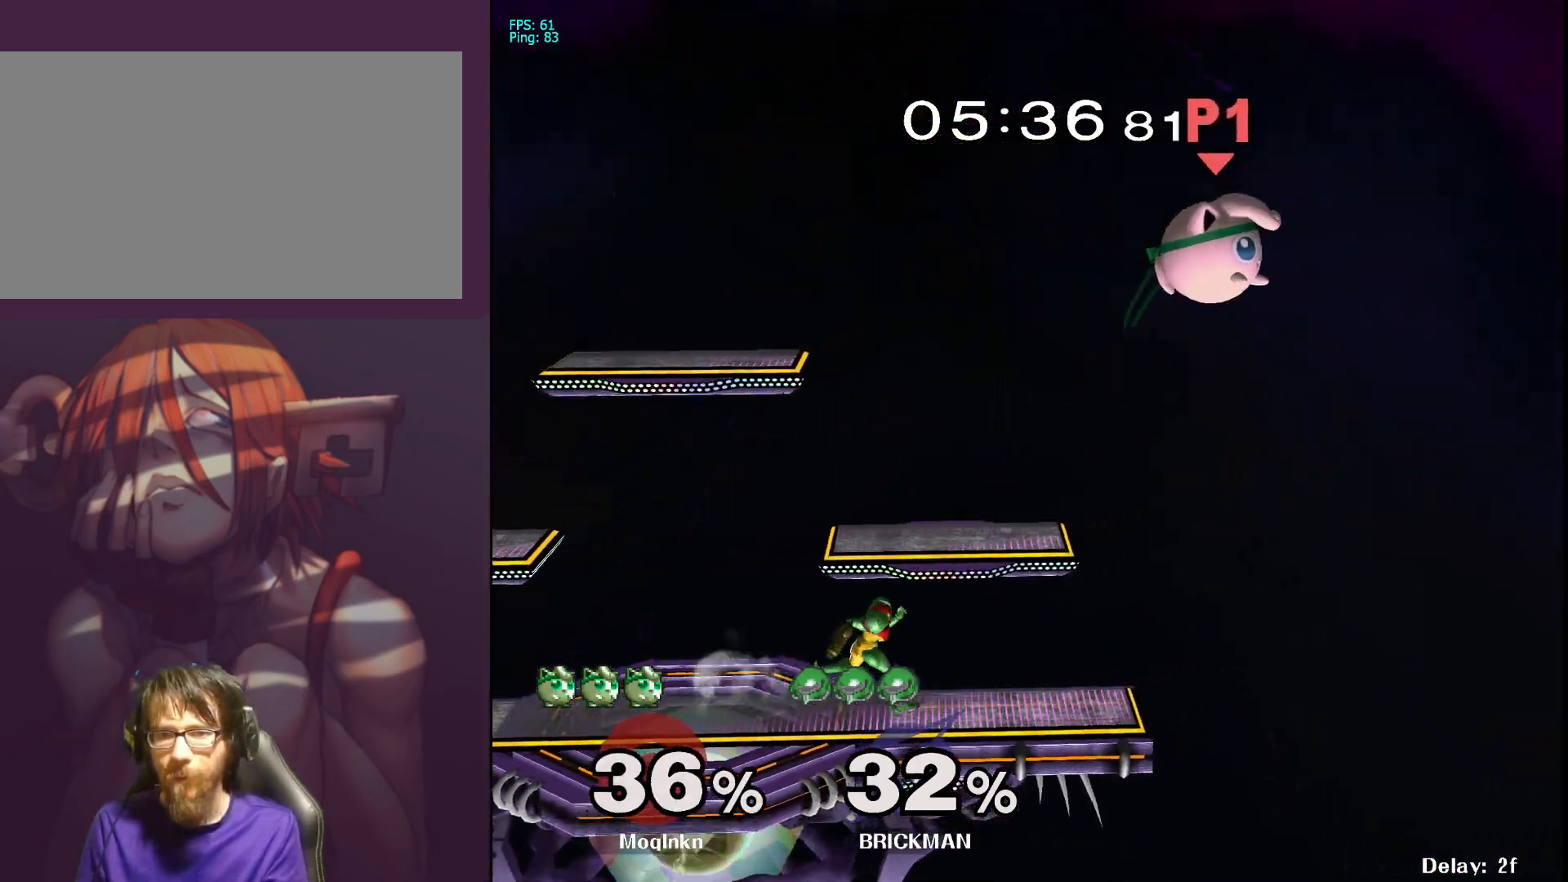
{"buttons": [], "left_stick": "up-left", "right_stick": "center", "events": [[17, "left_stick", "down-left"], [133, "left_stick", "left"], [150, "B", "down"], [267, "B", "up"], [267, "left_stick", "up-left"]]}
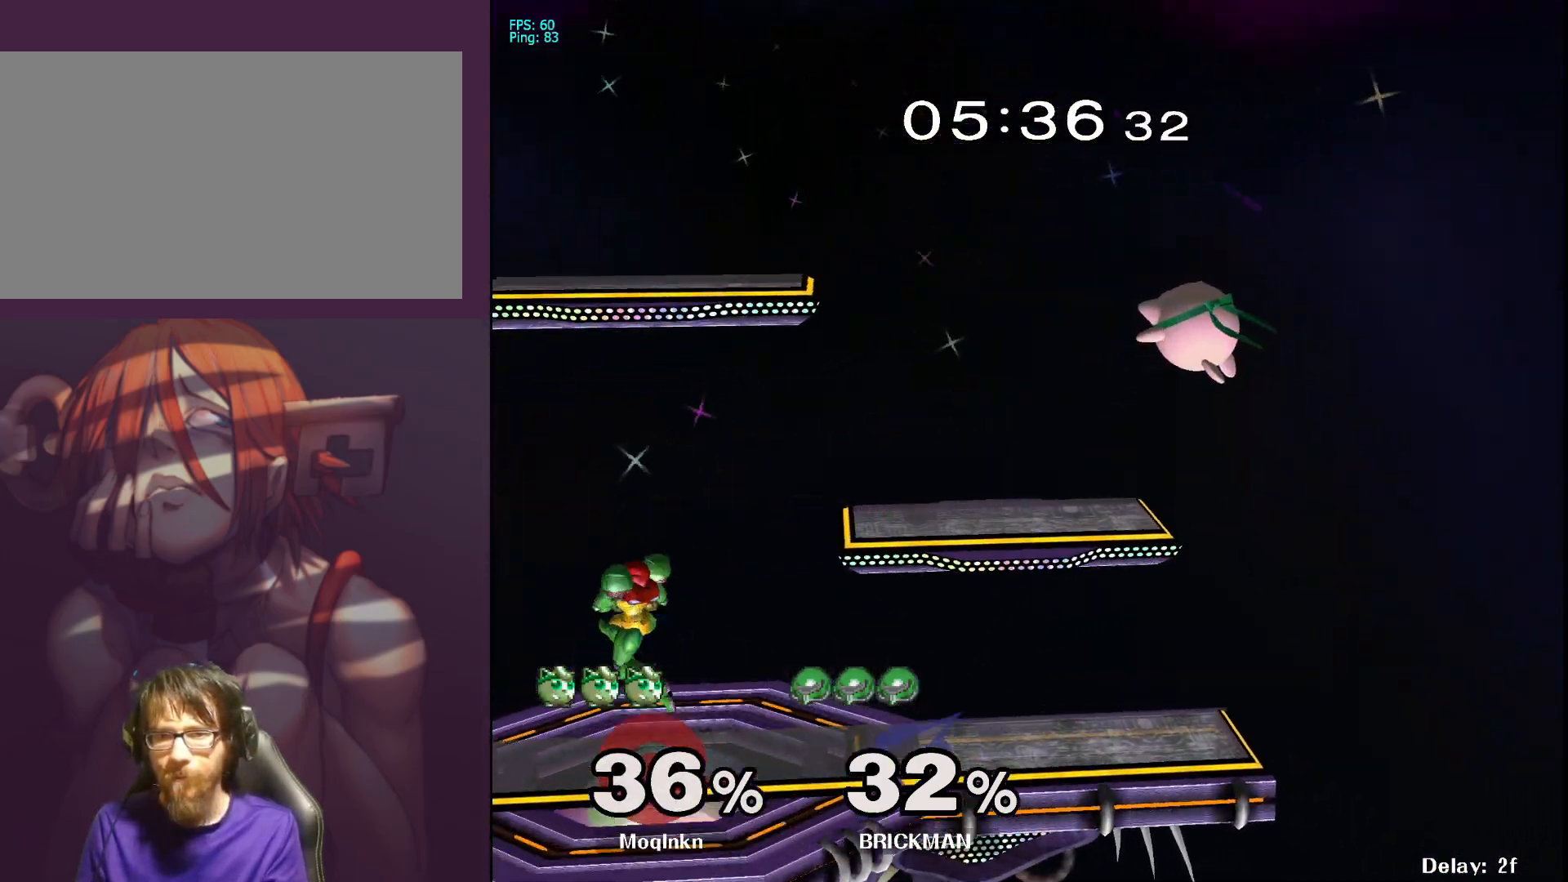
{"buttons": [], "left_stick": "right", "right_stick": "center", "events": [[83, "left_stick", "center"], [200, "left_stick", "right"]]}
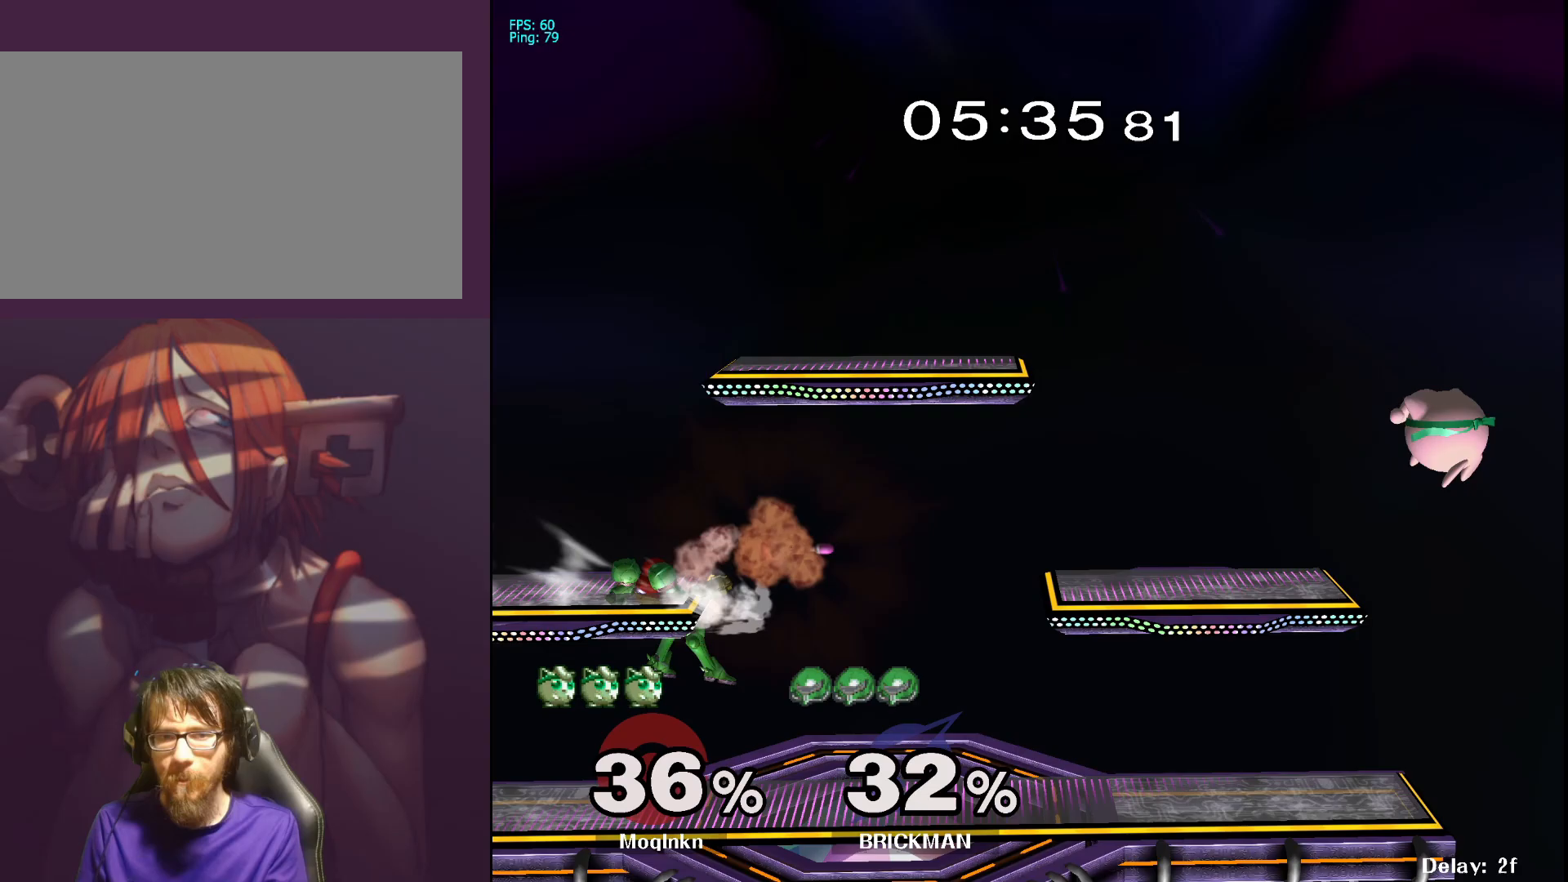
{"buttons": [], "left_stick": "center", "right_stick": "center", "events": [[100, "left_stick", "down"], [283, "left_stick", "down-left"], [450, "left_stick", "center"]]}
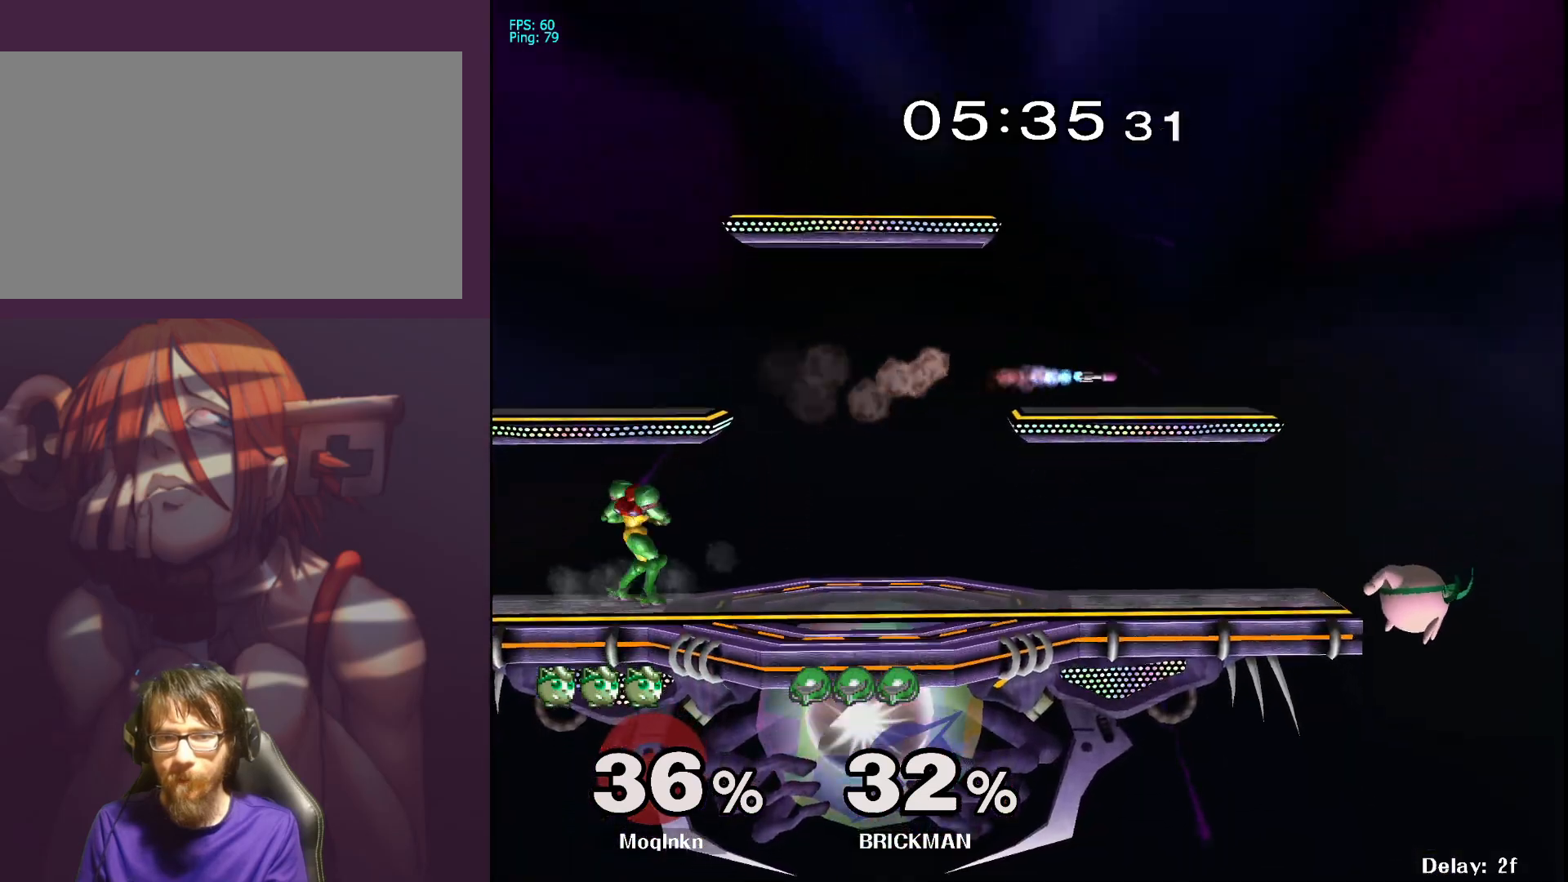
{"buttons": [], "left_stick": "left", "right_stick": "center", "events": [[217, "left_stick", "right"], [333, "X", "down"], [333, "left_stick", "left"], [500, "X", "up"]]}
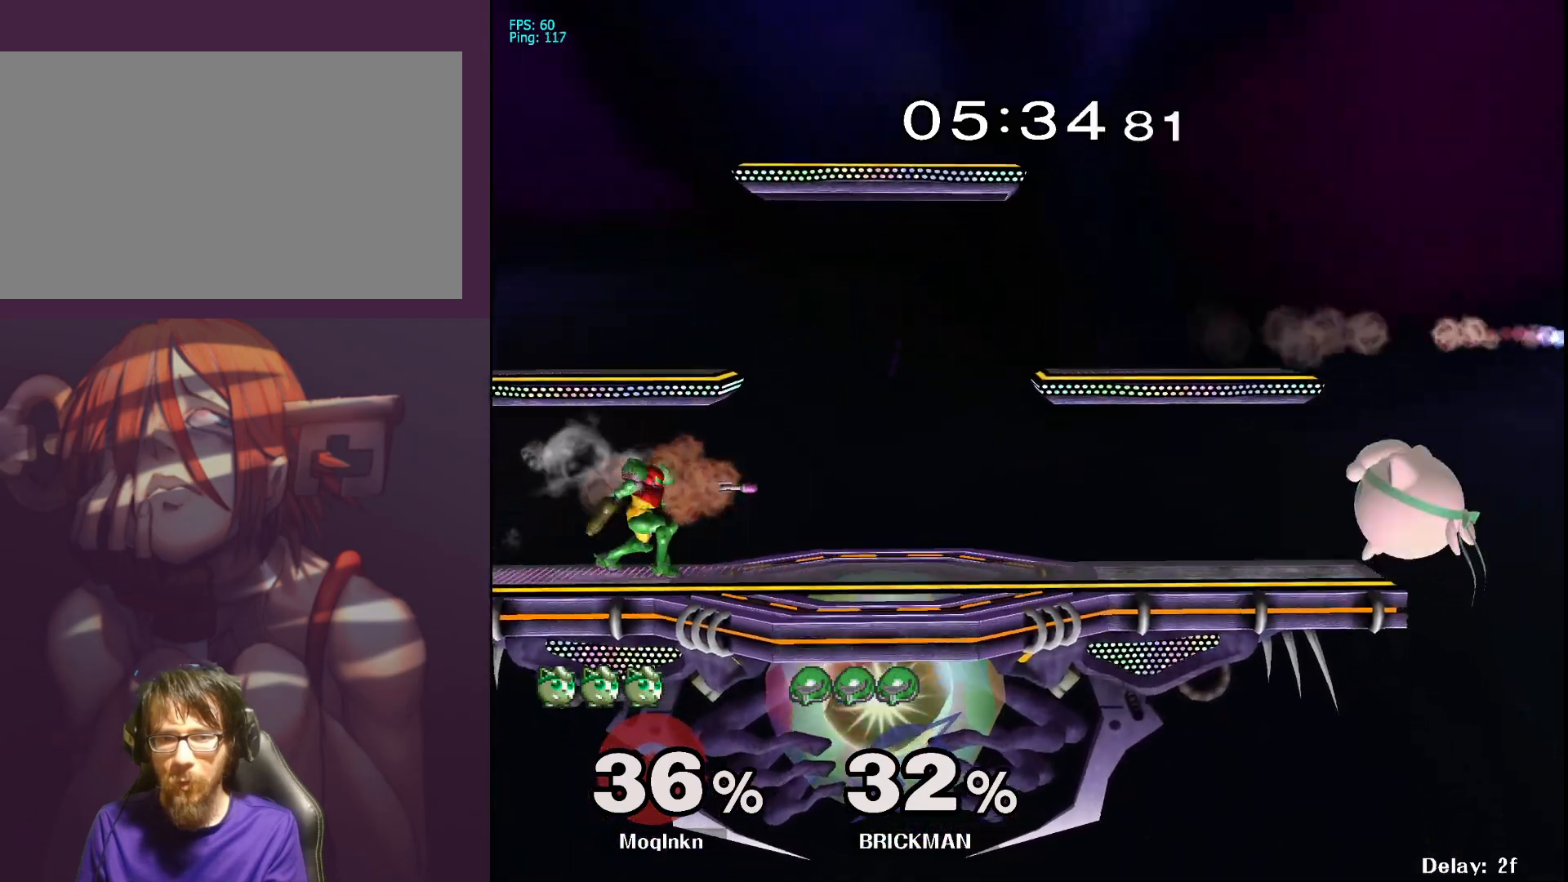
{"buttons": [], "left_stick": "down", "right_stick": "center", "events": [[33, "left_stick", "center"], [117, "left_stick", "right"], [400, "left_stick", "down"]]}
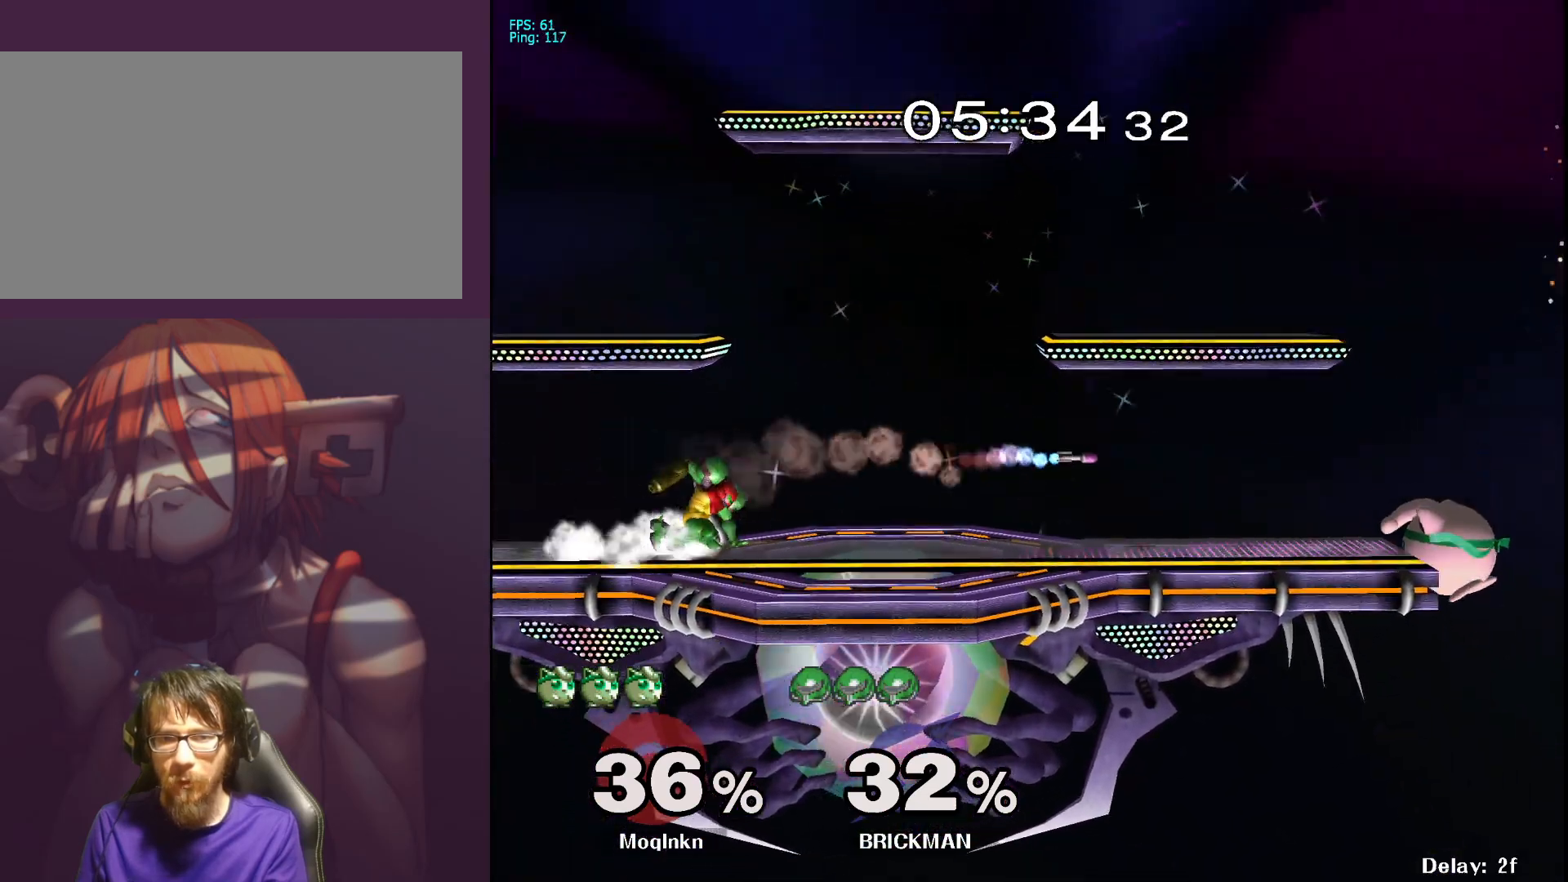
{"buttons": ["X"], "left_stick": "center", "right_stick": "center", "events": [[33, "left_stick", "center"], [267, "left_stick", "right"], [333, "left_stick", "down"], [433, "left_stick", "center"], [483, "X", "down"]]}
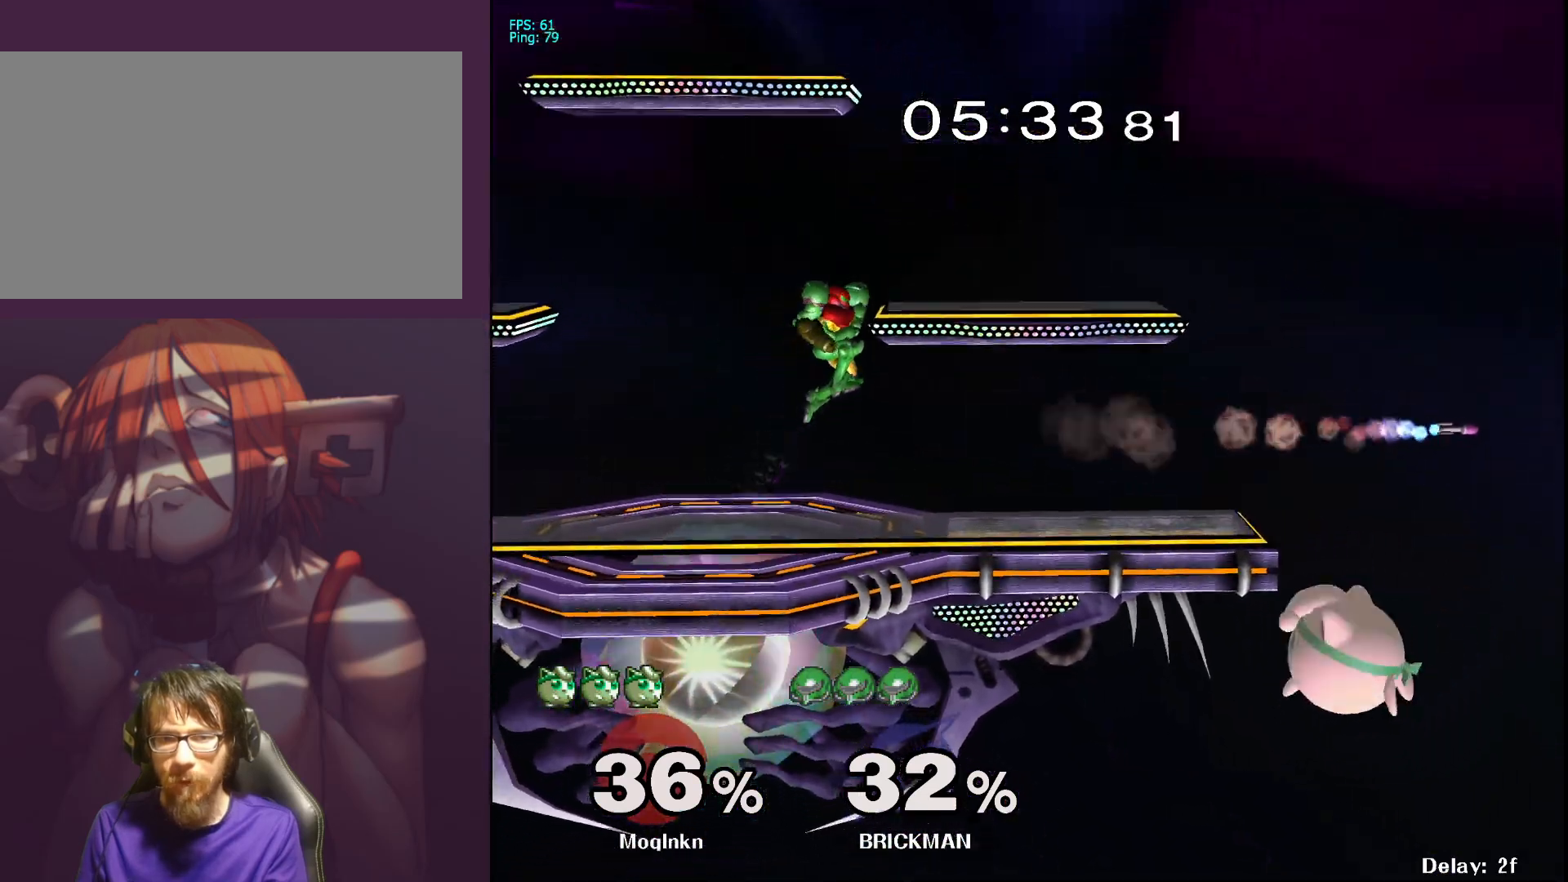
{"buttons": [], "left_stick": "center", "right_stick": "center", "events": [[133, "X", "up"], [233, "left_stick", "left"], [350, "left_stick", "center"]]}
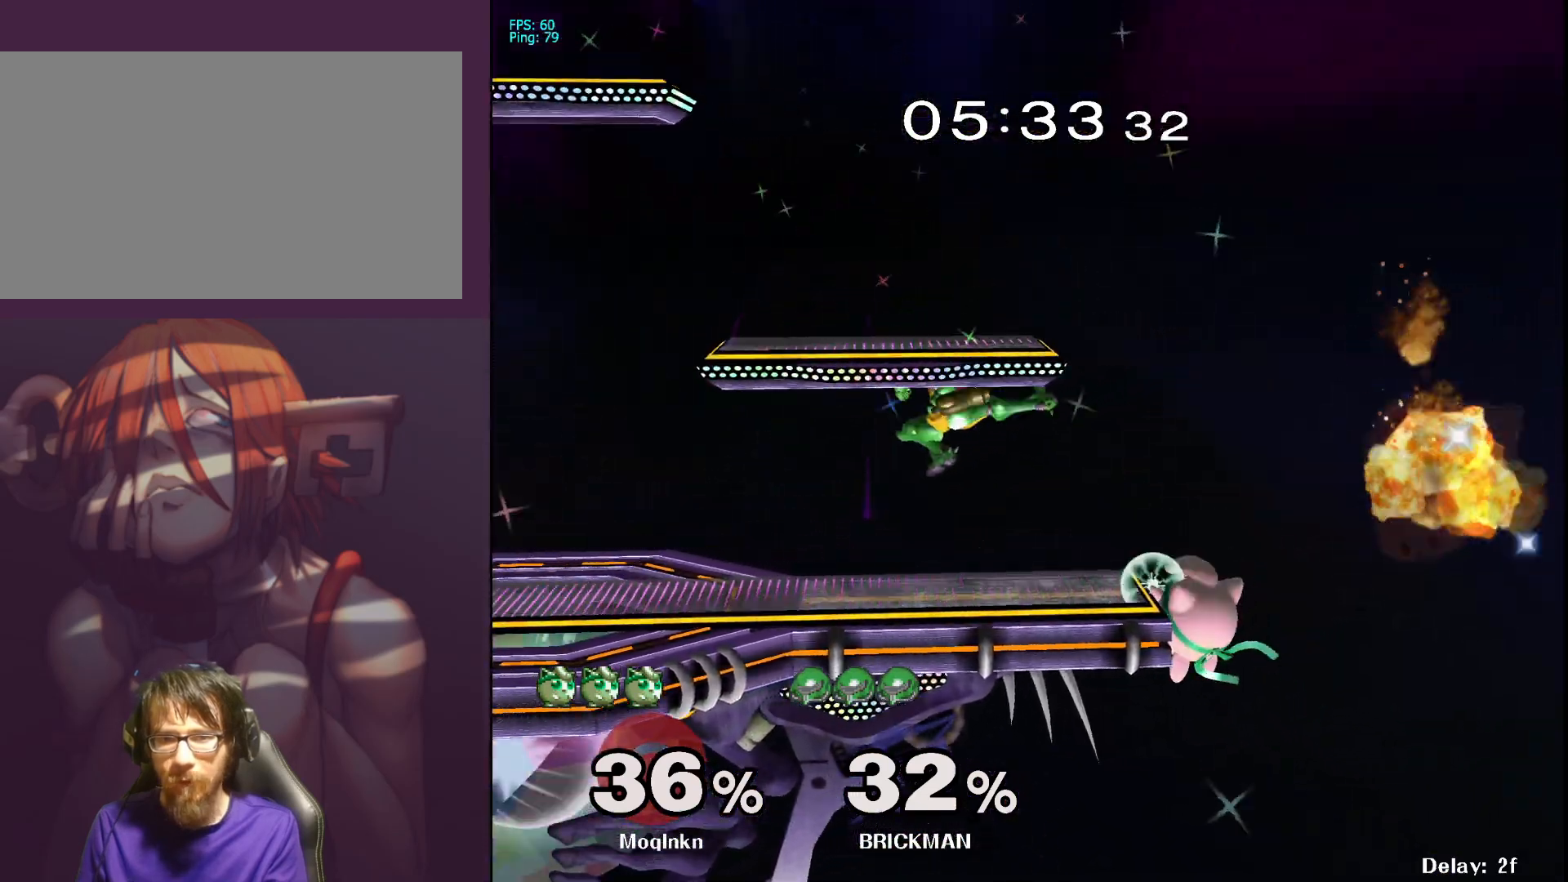
{"buttons": ["A"], "left_stick": "left", "right_stick": "center", "events": [[117, "left_stick", "right"], [217, "X", "down"], [250, "left_stick", "left"], [367, "A", "down"], [367, "X", "up"]]}
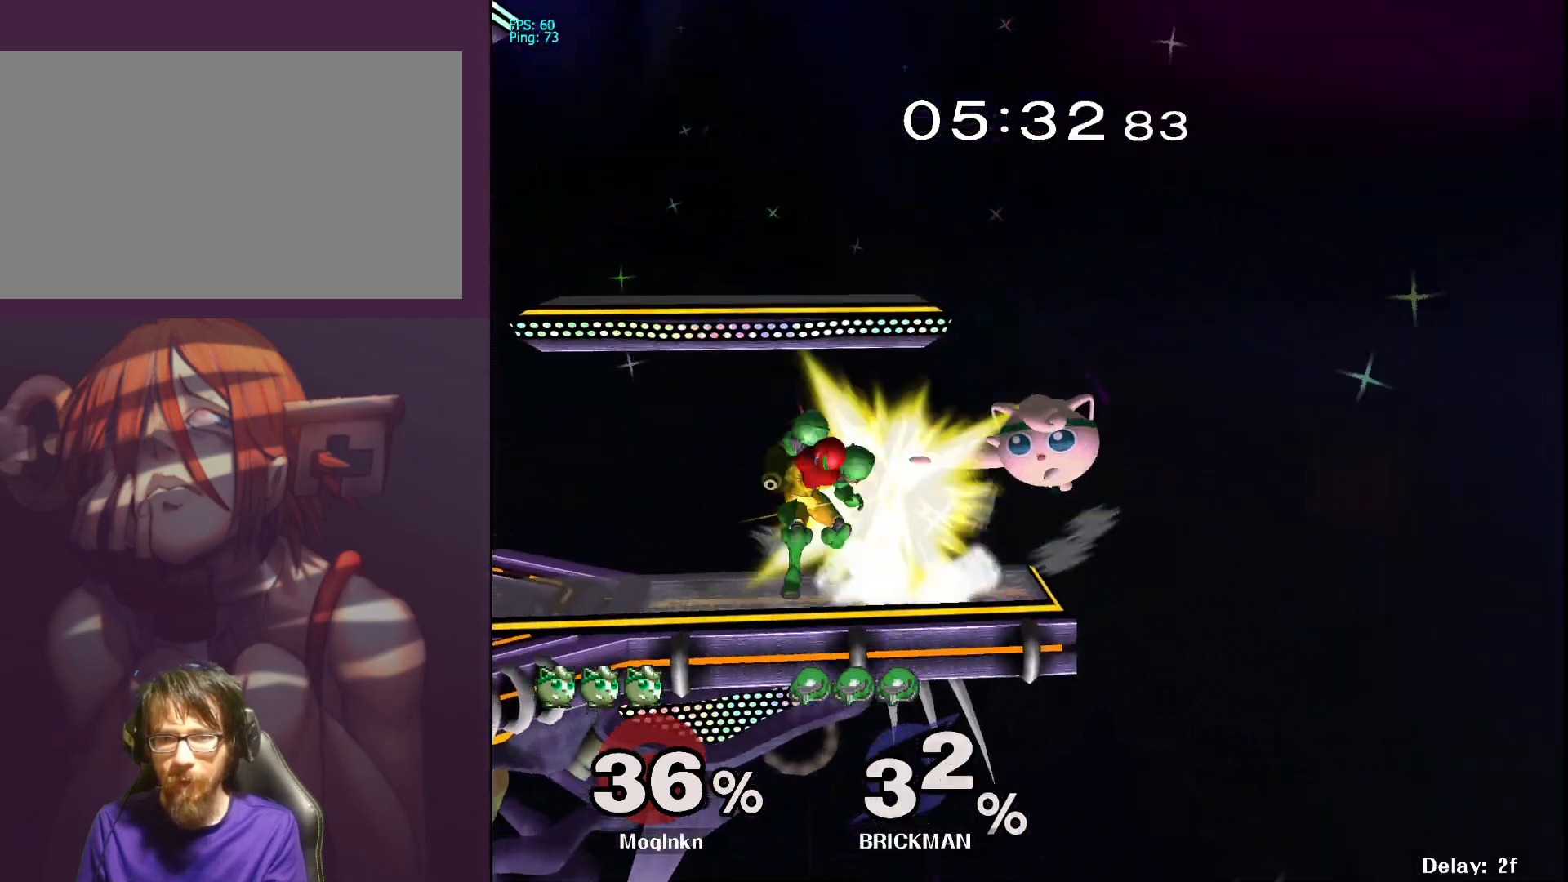
{"buttons": [], "left_stick": "left", "right_stick": "center", "events": [[67, "A", "up"], [433, "Y", "down"], [483, "Y", "up"]]}
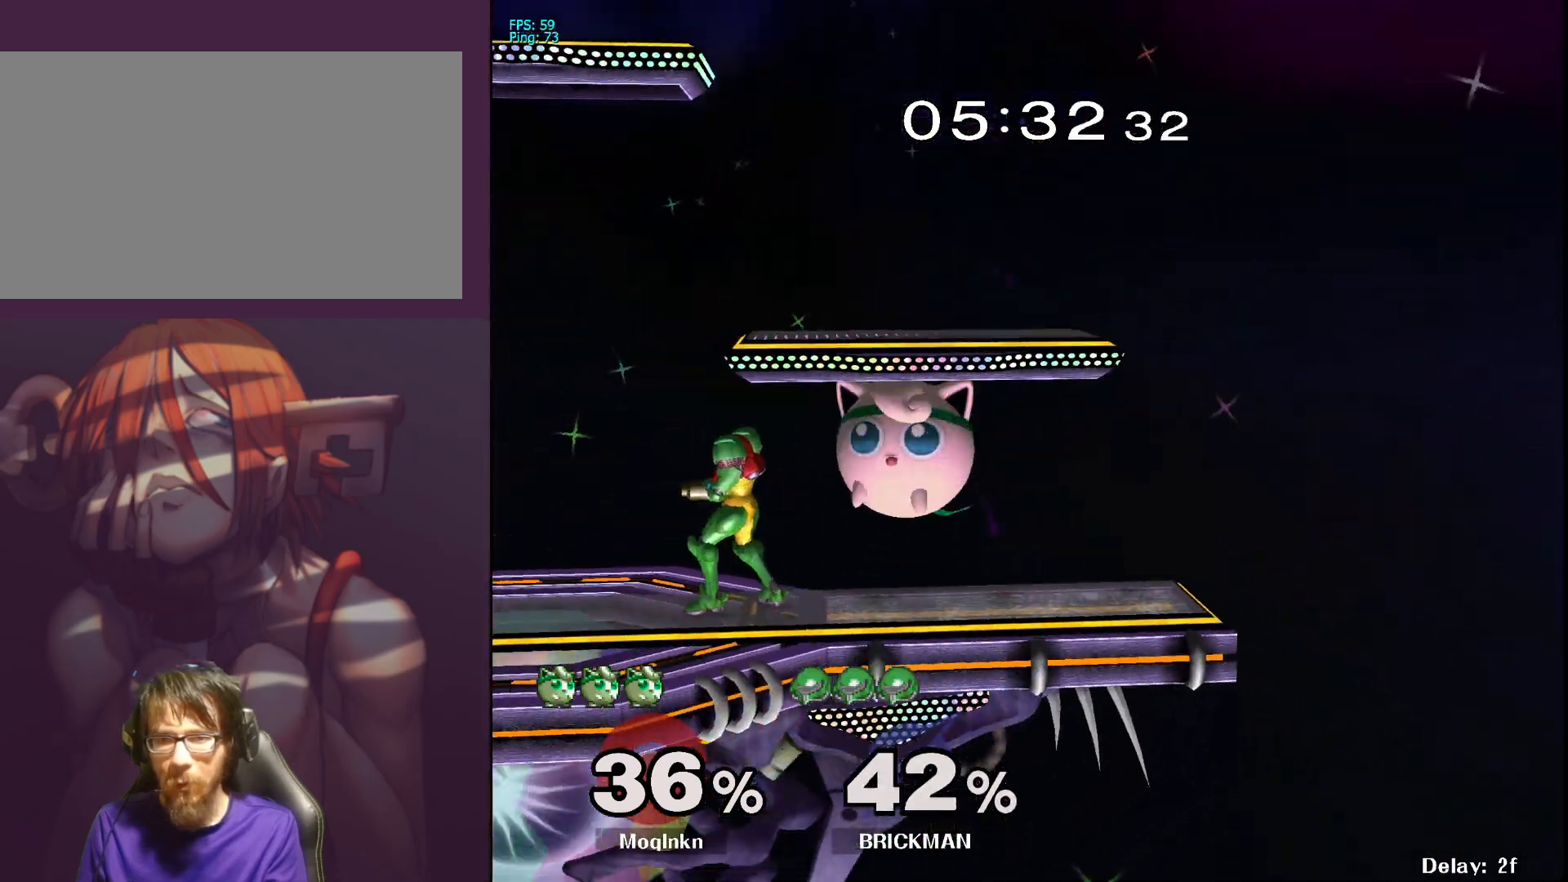
{"buttons": [], "left_stick": "left", "right_stick": "center", "events": [[150, "right_stick", "down-left"], [283, "right_stick", "center"]]}
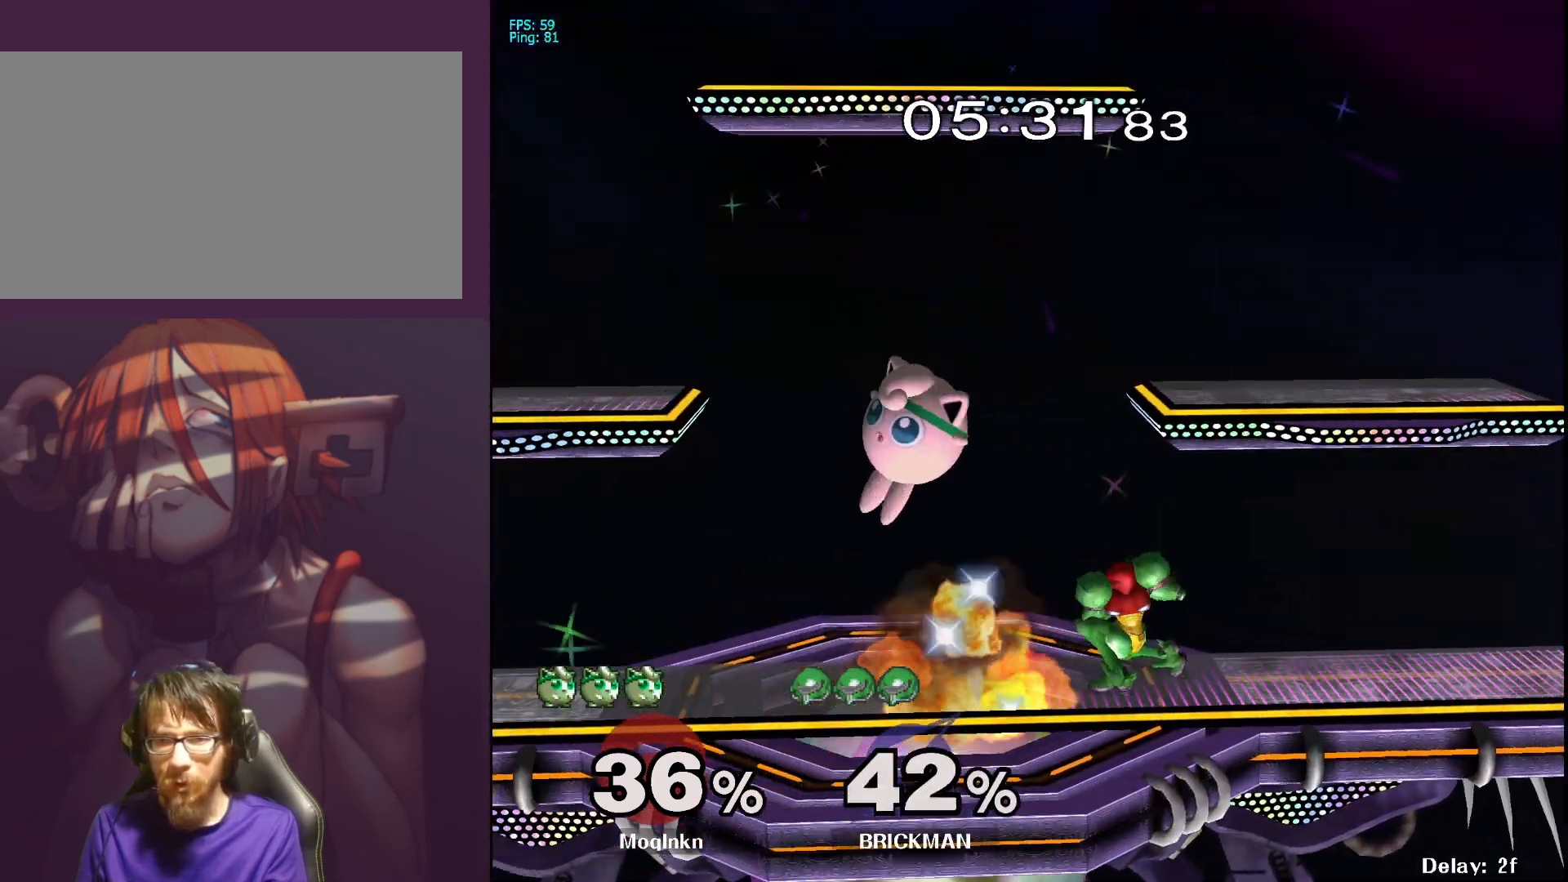
{"buttons": ["Y", "L1"], "left_stick": "center", "right_stick": "center", "events": [[50, "left_stick", "down"], [150, "left_stick", "center"], [183, "L1", "down"], [500, "Y", "down"]]}
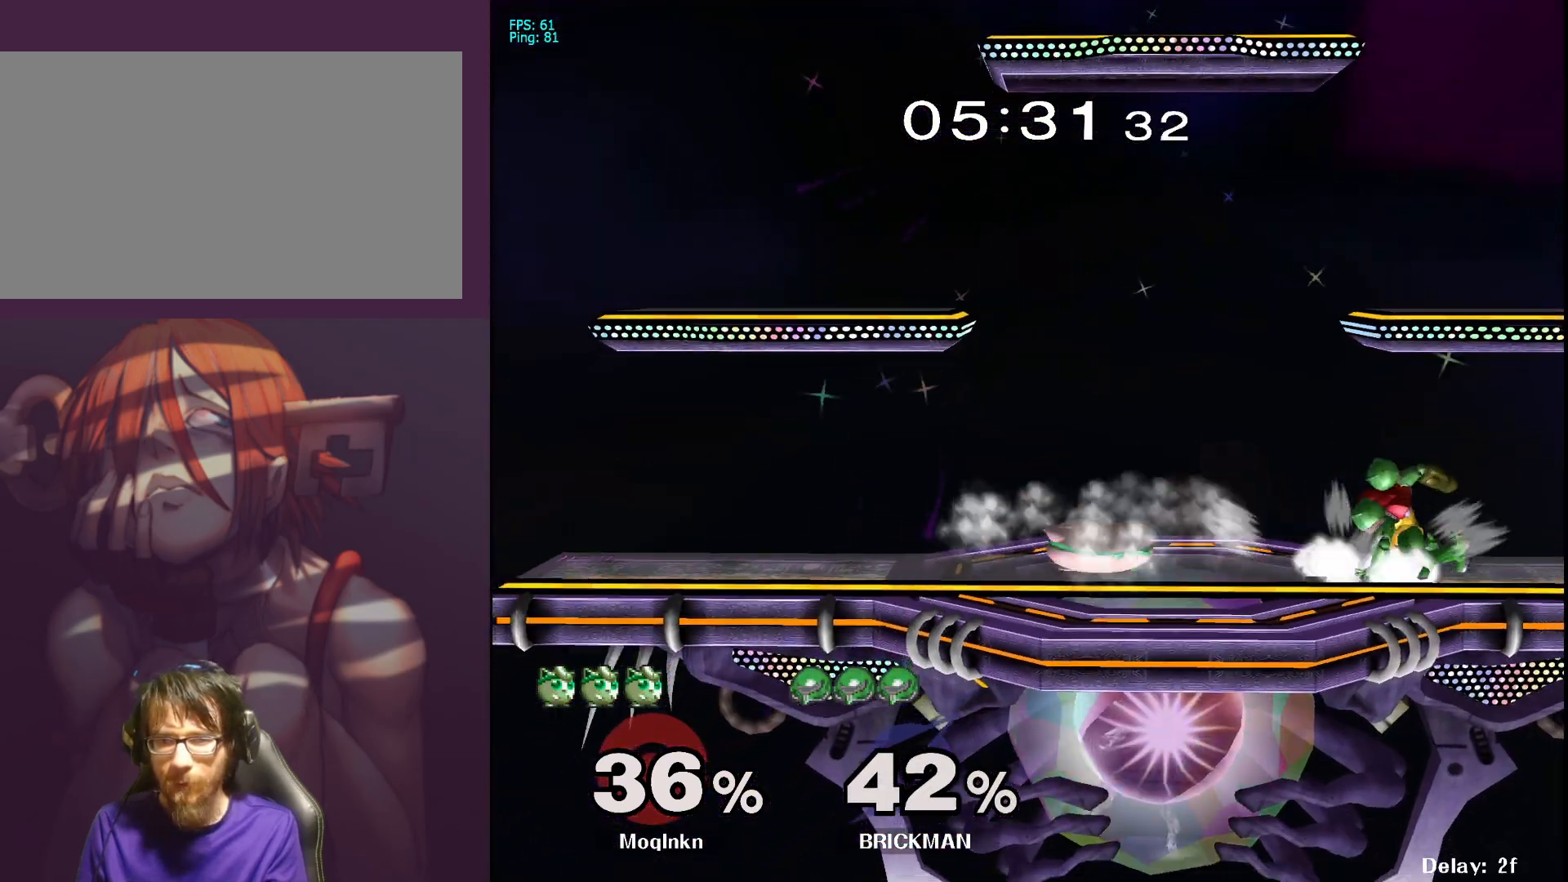
{"buttons": [], "left_stick": "center", "right_stick": "center", "events": [[50, "Y", "up"], [83, "left_stick", "left"], [150, "L1", "up"], [183, "right_stick", "right"], [267, "right_stick", "center"], [317, "left_stick", "center"]]}
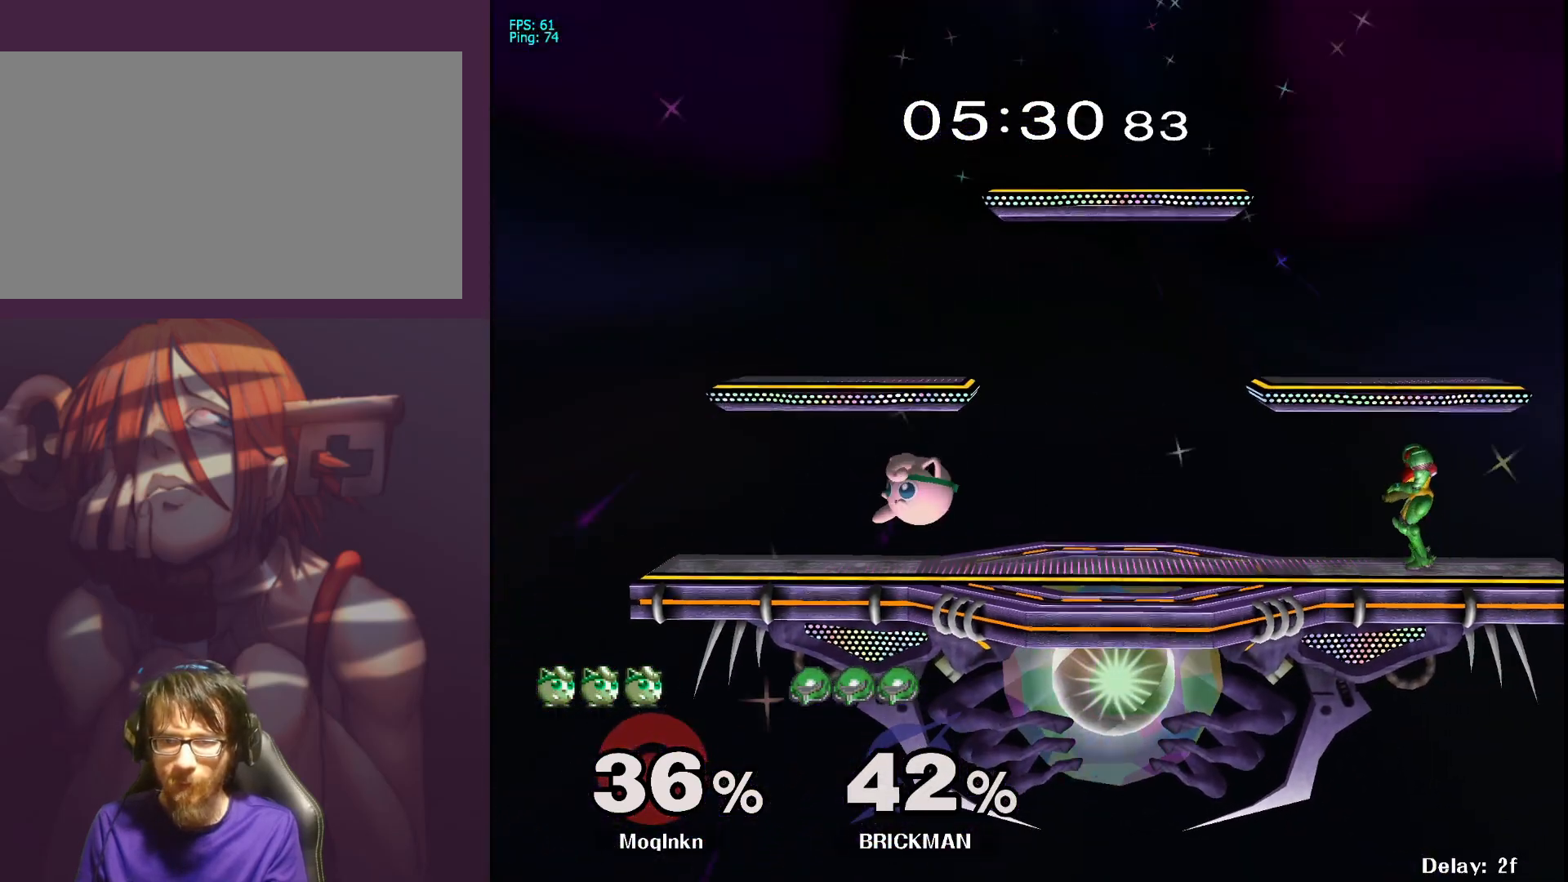
{"buttons": [], "left_stick": "right", "right_stick": "center", "events": [[133, "left_stick", "up-left"], [217, "left_stick", "center"], [300, "Y", "down"], [350, "Y", "up"], [383, "left_stick", "right"]]}
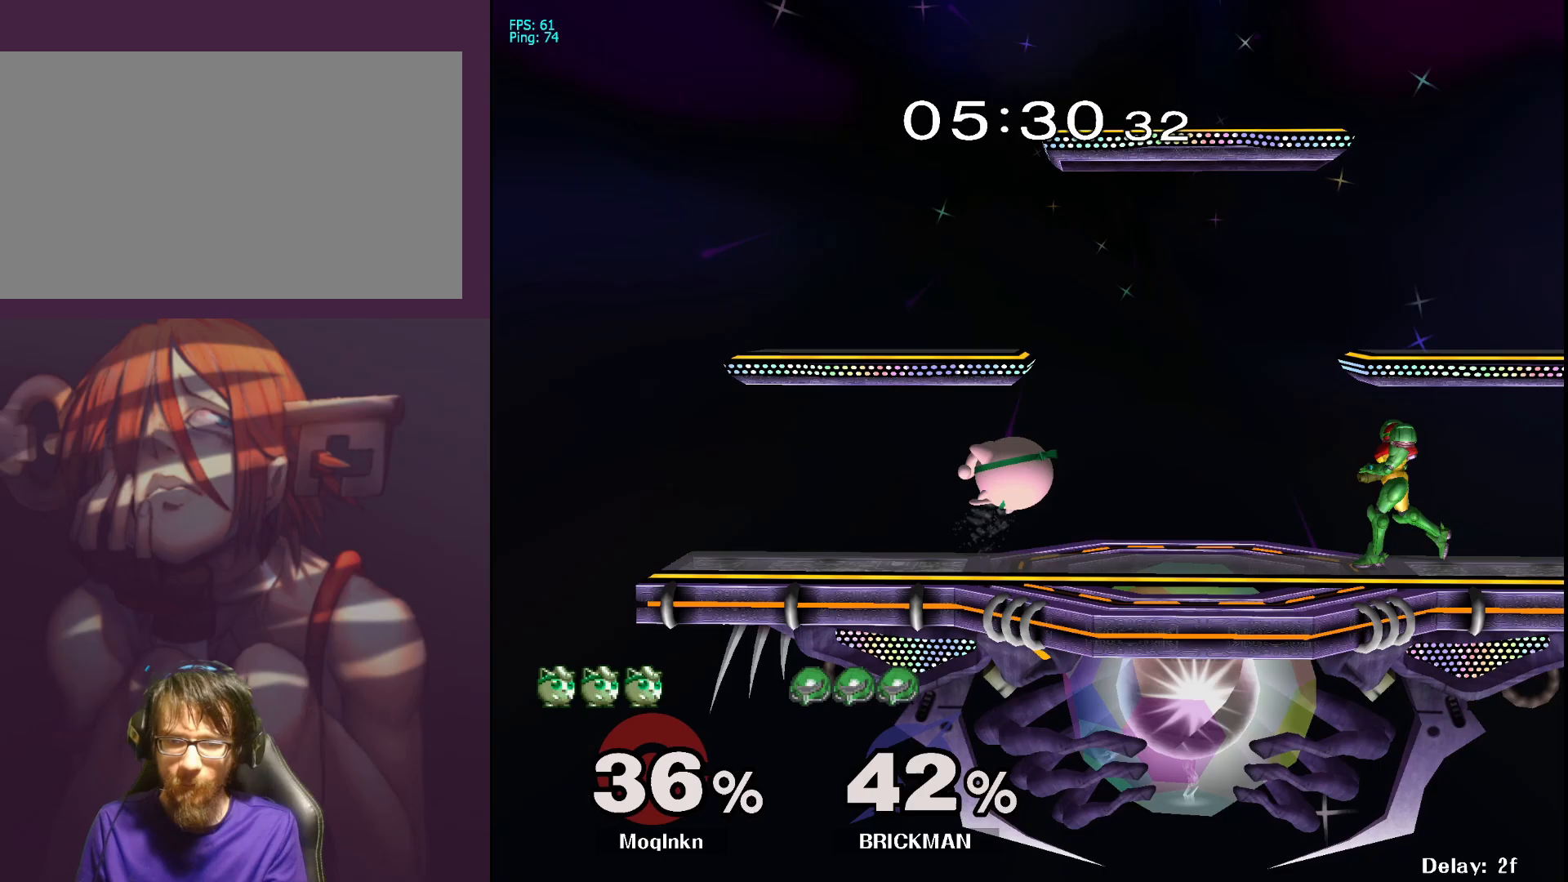
{"buttons": ["L1"], "left_stick": "center", "right_stick": "center", "events": [[167, "right_stick", "right"], [267, "left_stick", "left"], [267, "right_stick", "center"], [433, "L1", "down"], [483, "left_stick", "center"]]}
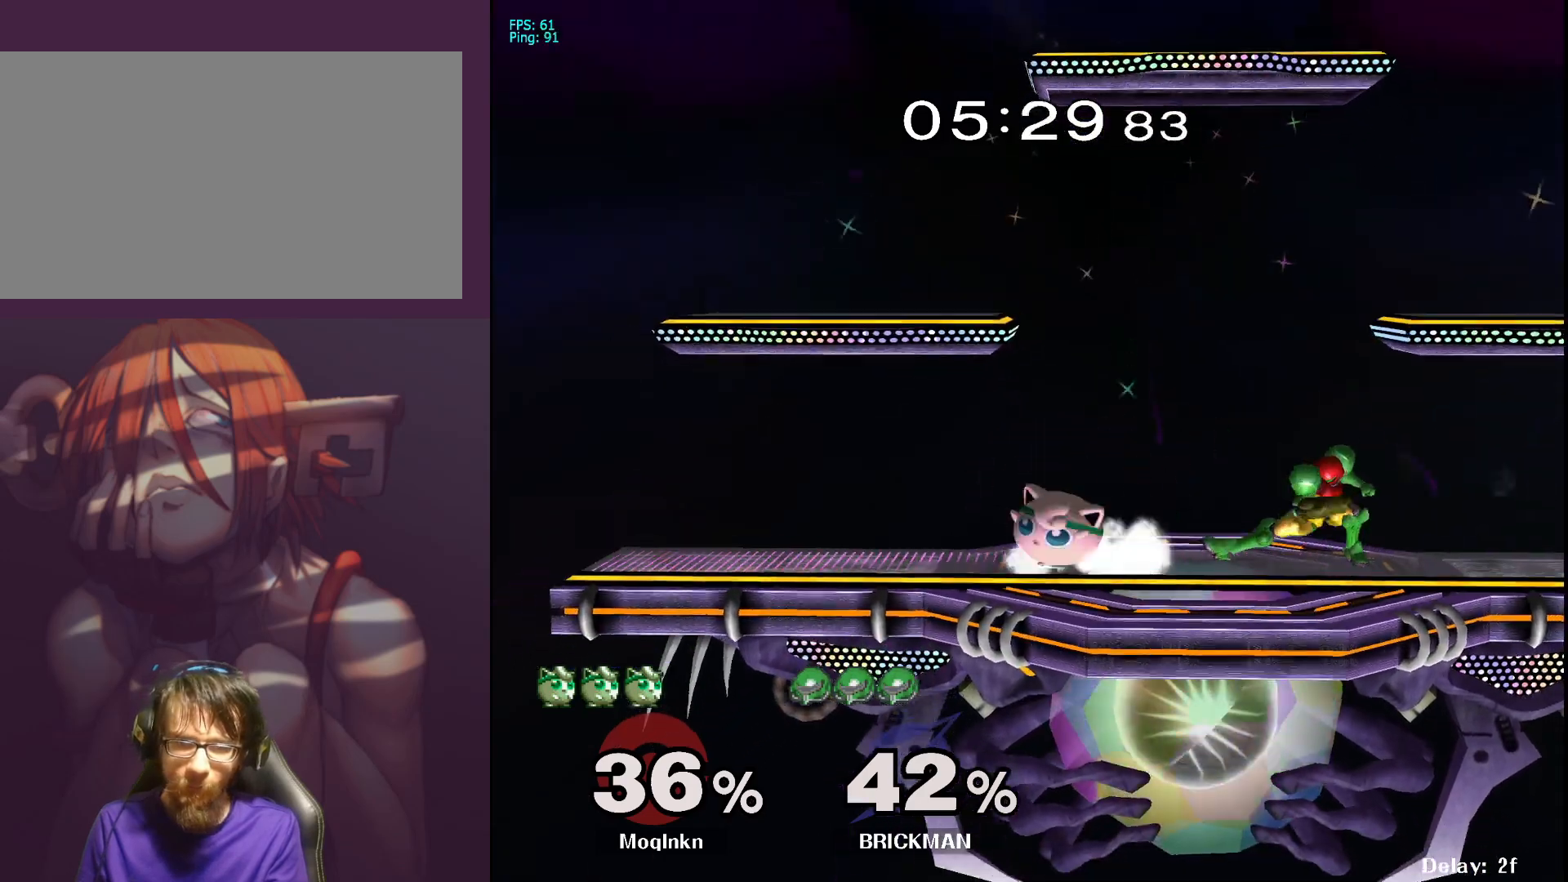
{"buttons": [], "left_stick": "right", "right_stick": "center", "events": [[83, "L1", "up"], [133, "Y", "down"], [183, "Y", "up"], [267, "left_stick", "right"], [433, "A", "down"], [500, "A", "up"]]}
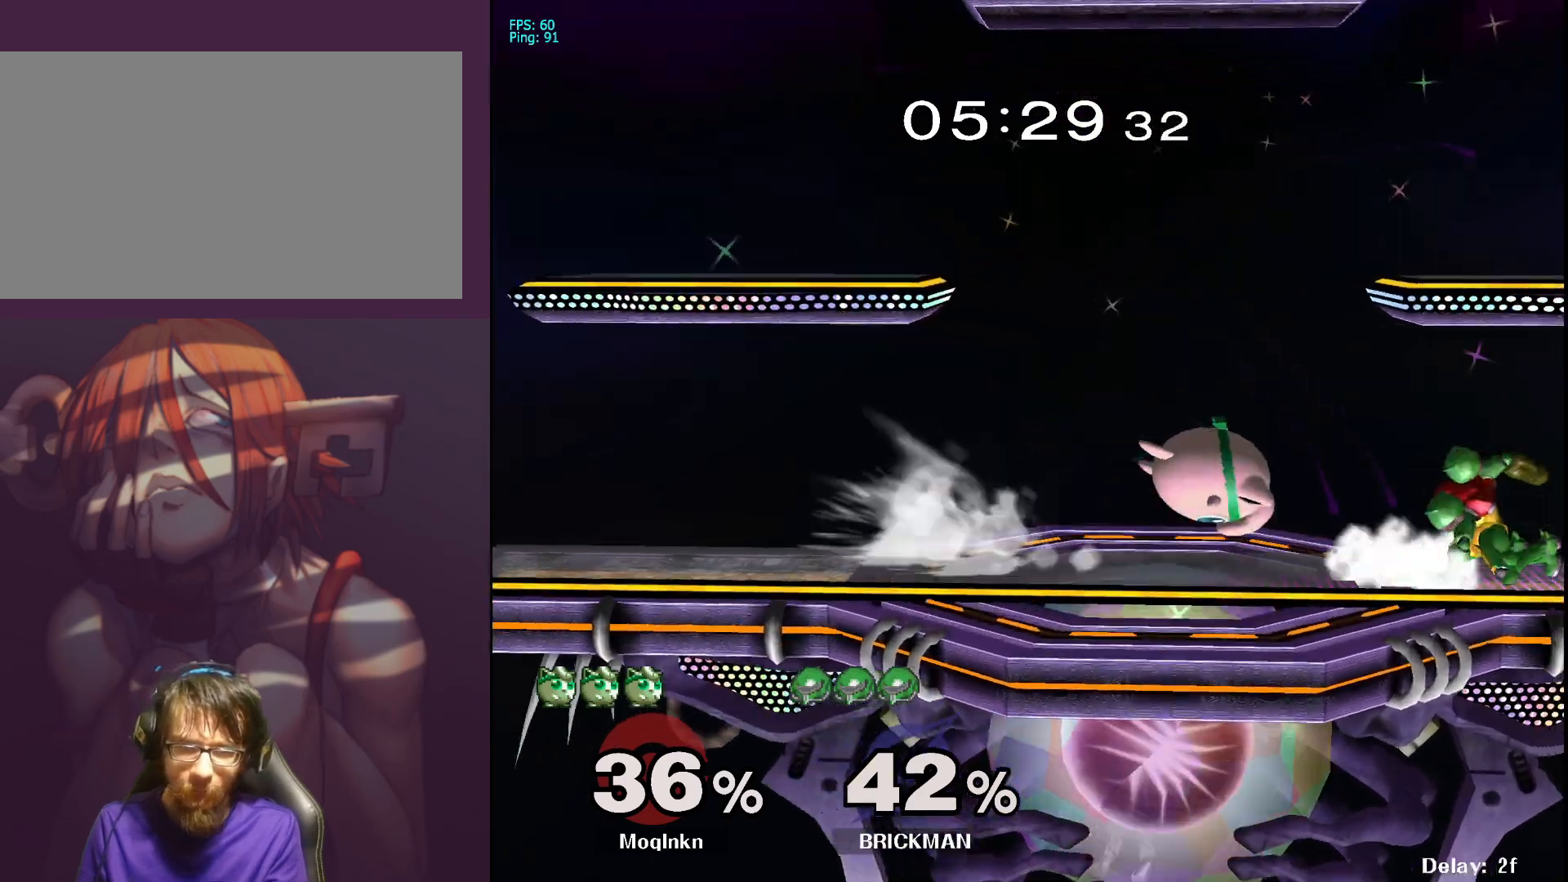
{"buttons": ["L1"], "left_stick": "center", "right_stick": "center", "events": [[217, "left_stick", "center"], [367, "L1", "down"]]}
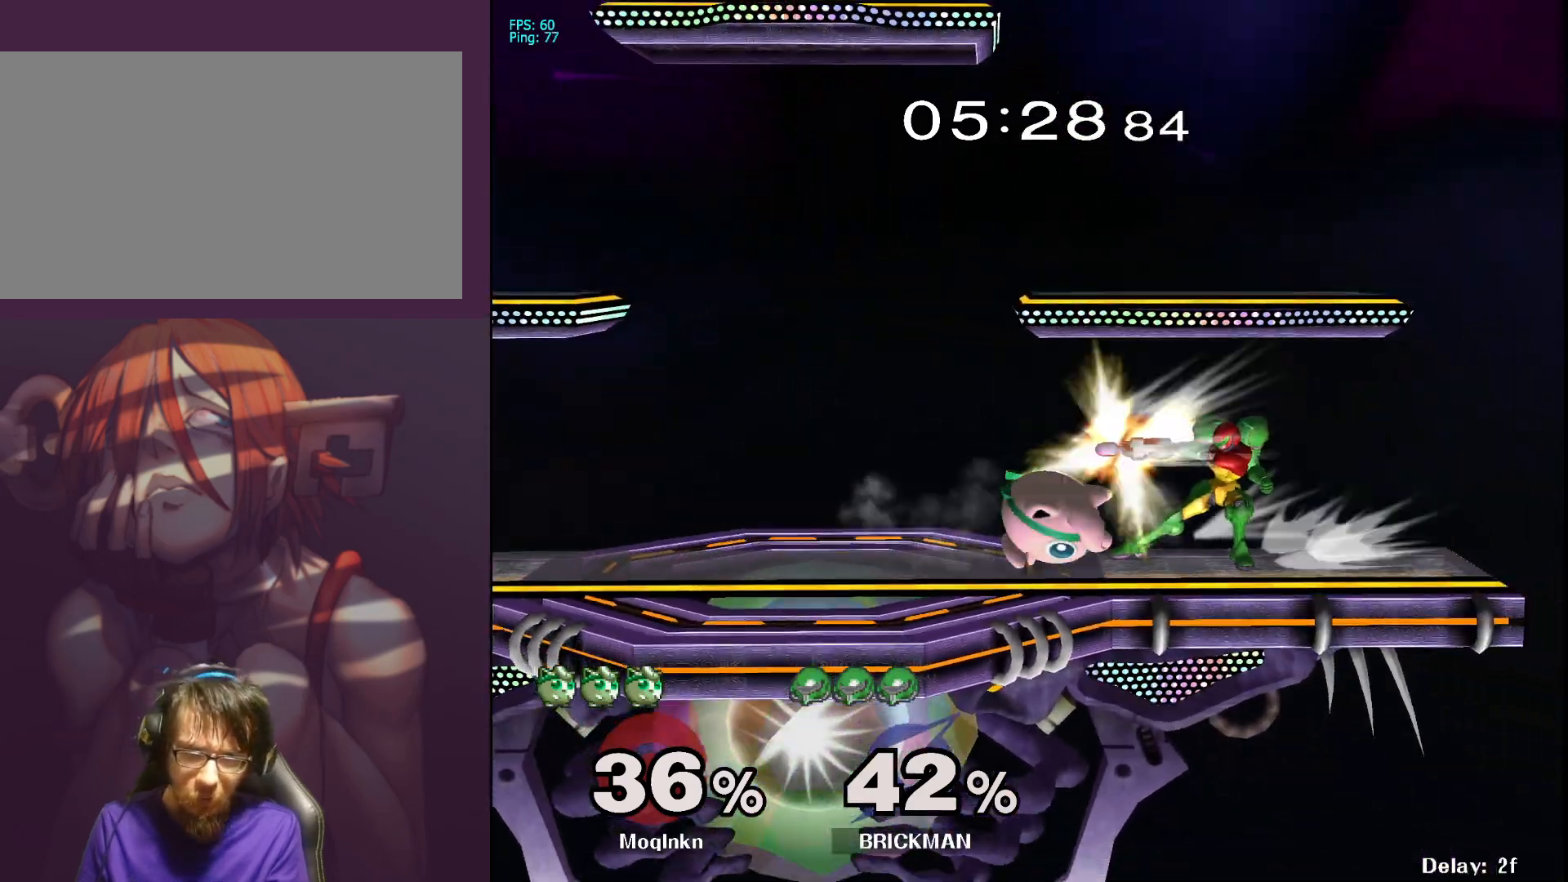
{"buttons": [], "left_stick": "center", "right_stick": "down-right", "events": [[300, "Y", "down"], [333, "Y", "up"], [400, "left_stick", "right"], [417, "L1", "up"], [500, "left_stick", "center"], [500, "right_stick", "down-right"]]}